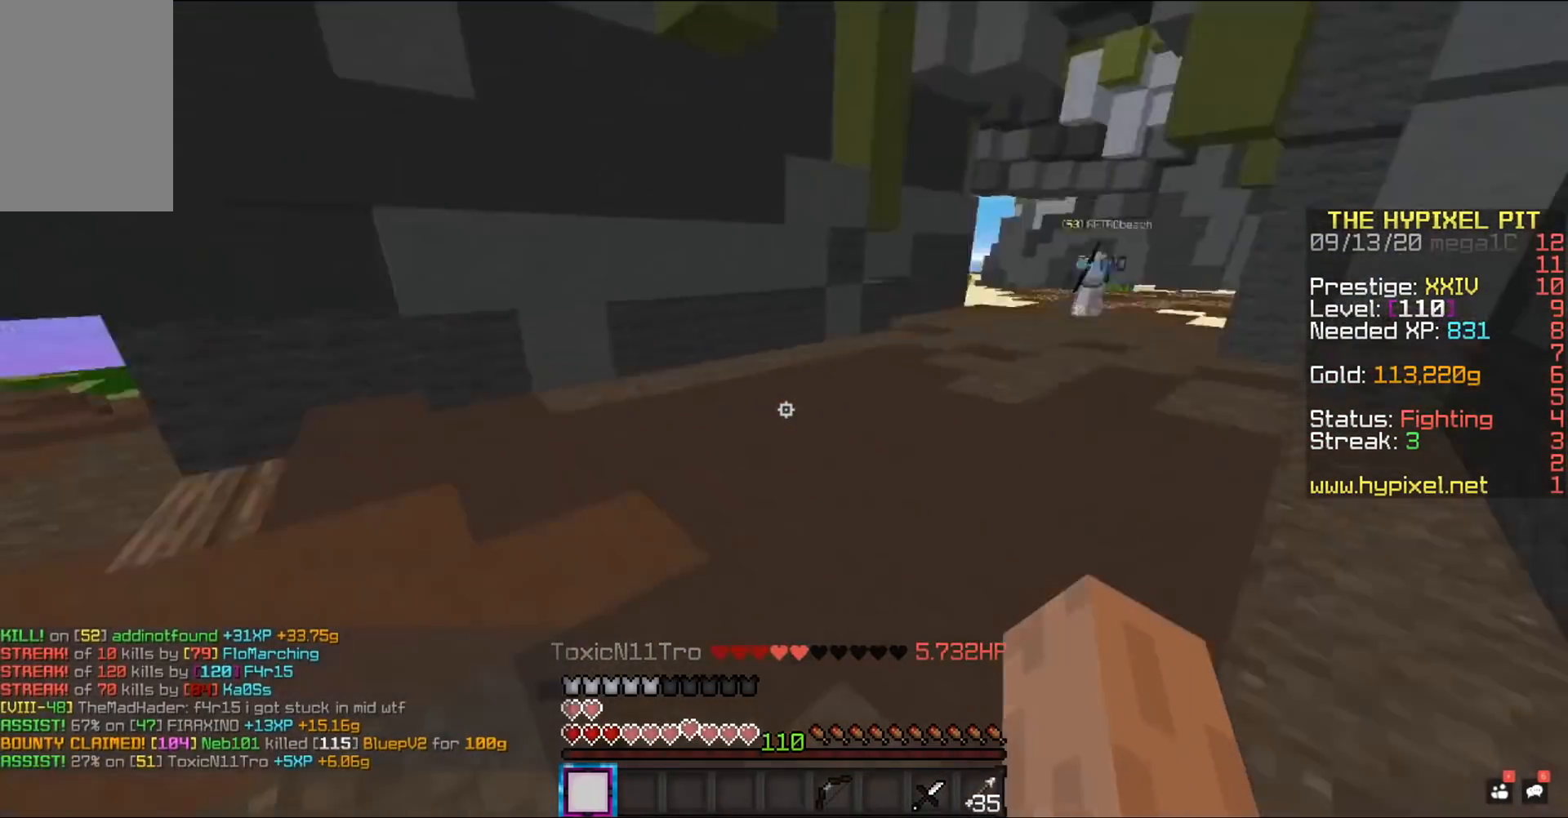
Gameplay with keyboard and mouse; each line is a JSON object with the keys and mouse buttons held at the frame after it. "events" lists presses ("down") and releases ("up") of "a", "d", "s", "space", "w", "mouse_left" and "mouse_right" between this image and that frame as [ms after this image, input, new state], when the widget could be followed in between. "mouse_left", "mouse_right" = the "left", "right" buttons of the "mouse" list. No other keys are recorded. Fast repeated clicks can show as one long hold. Mouse movement is not recorded.
{"keys": ["d", "w"], "mouse": [], "events": [[100, "d", "down"]]}
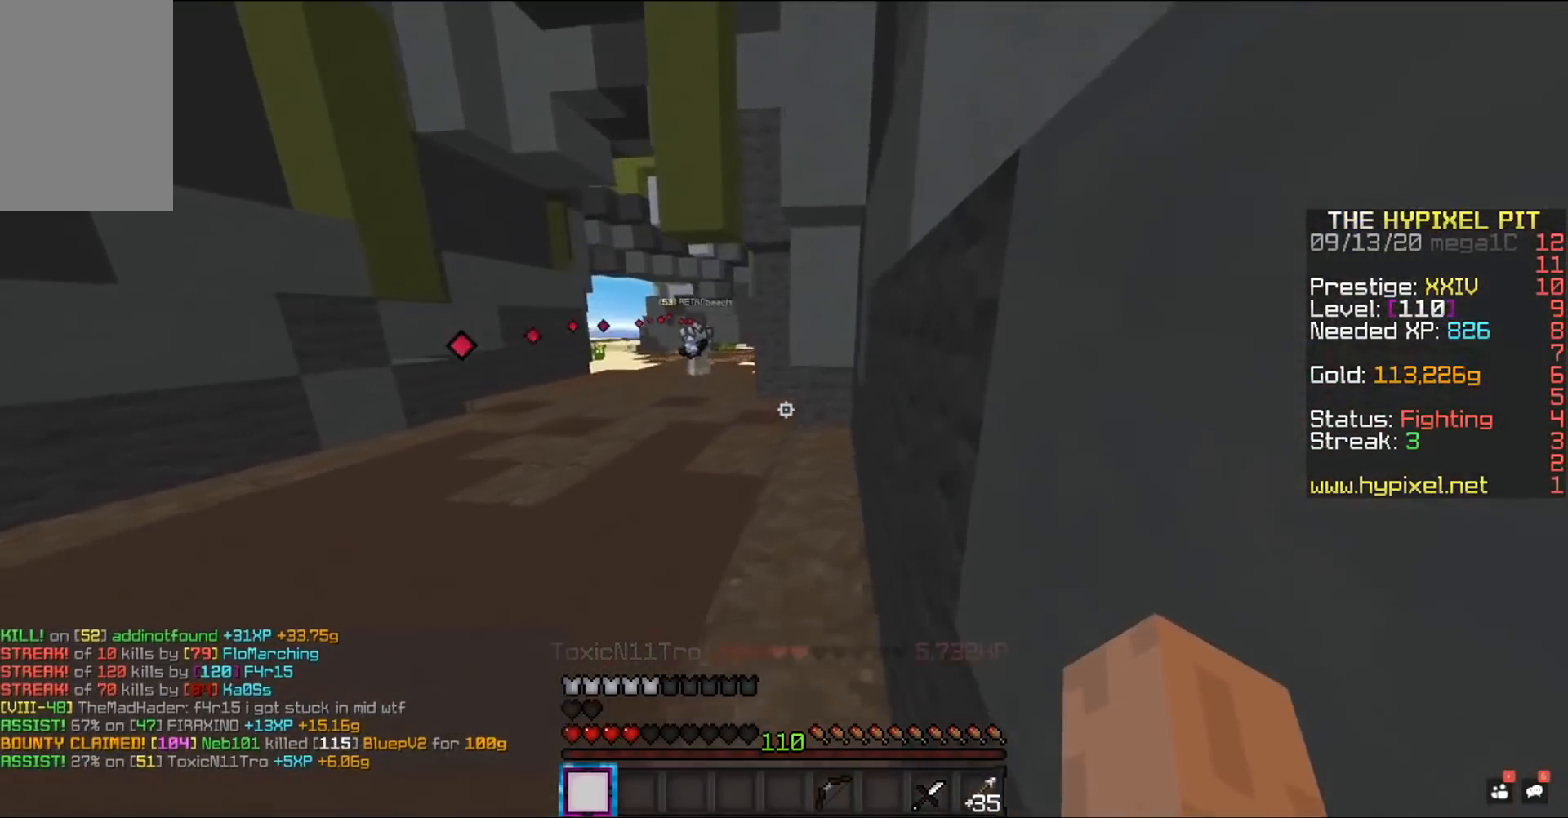
{"keys": ["a", "w"], "mouse": [], "events": [[183, "a", "down"], [217, "d", "up"], [400, "a", "up"], [500, "a", "down"]]}
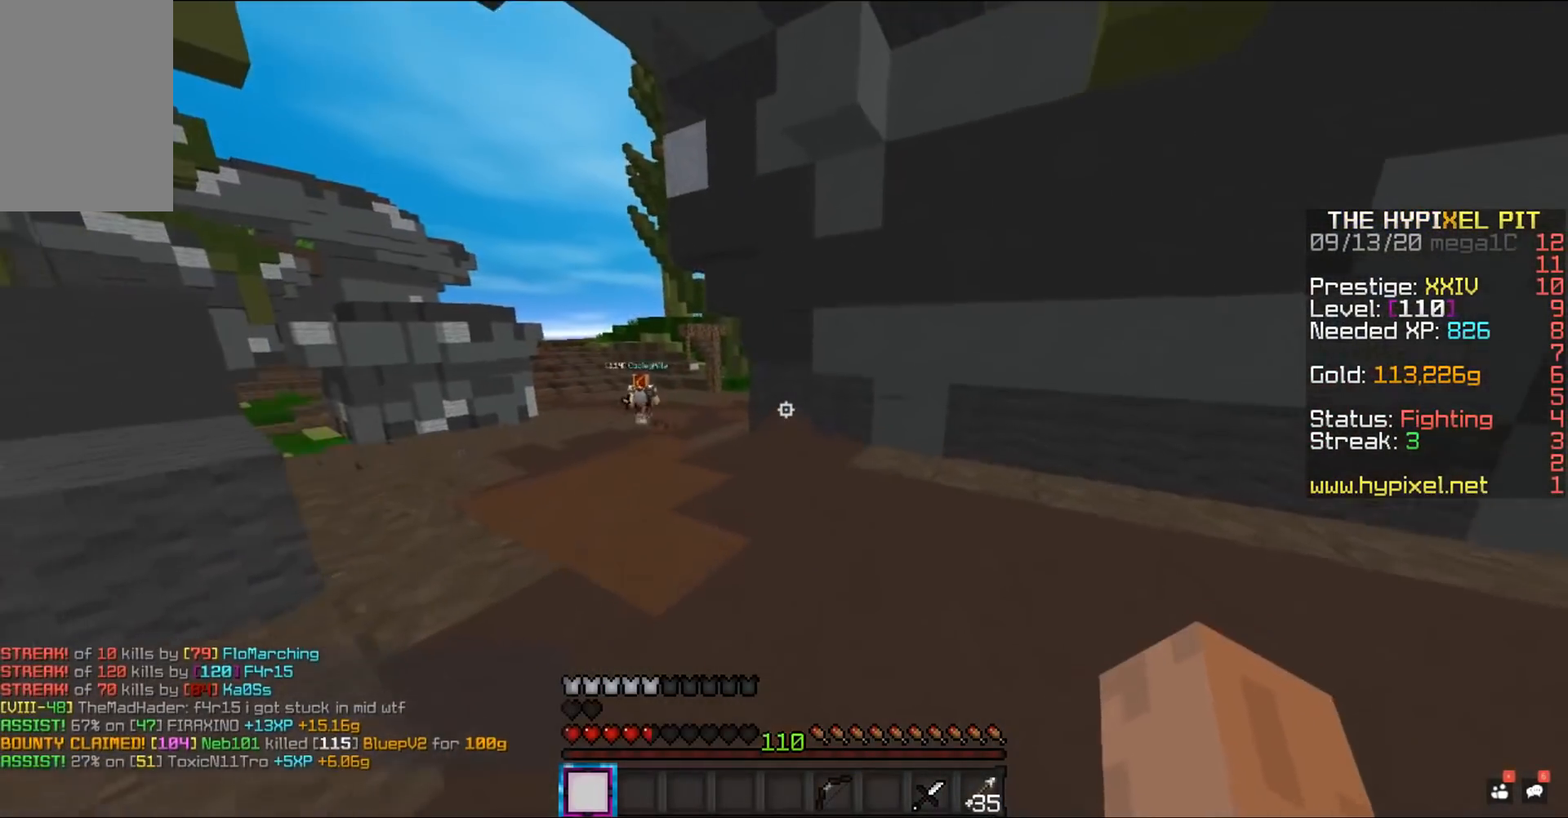
{"keys": ["a", "w"], "mouse": [], "events": [[33, "space", "down"], [267, "space", "up"]]}
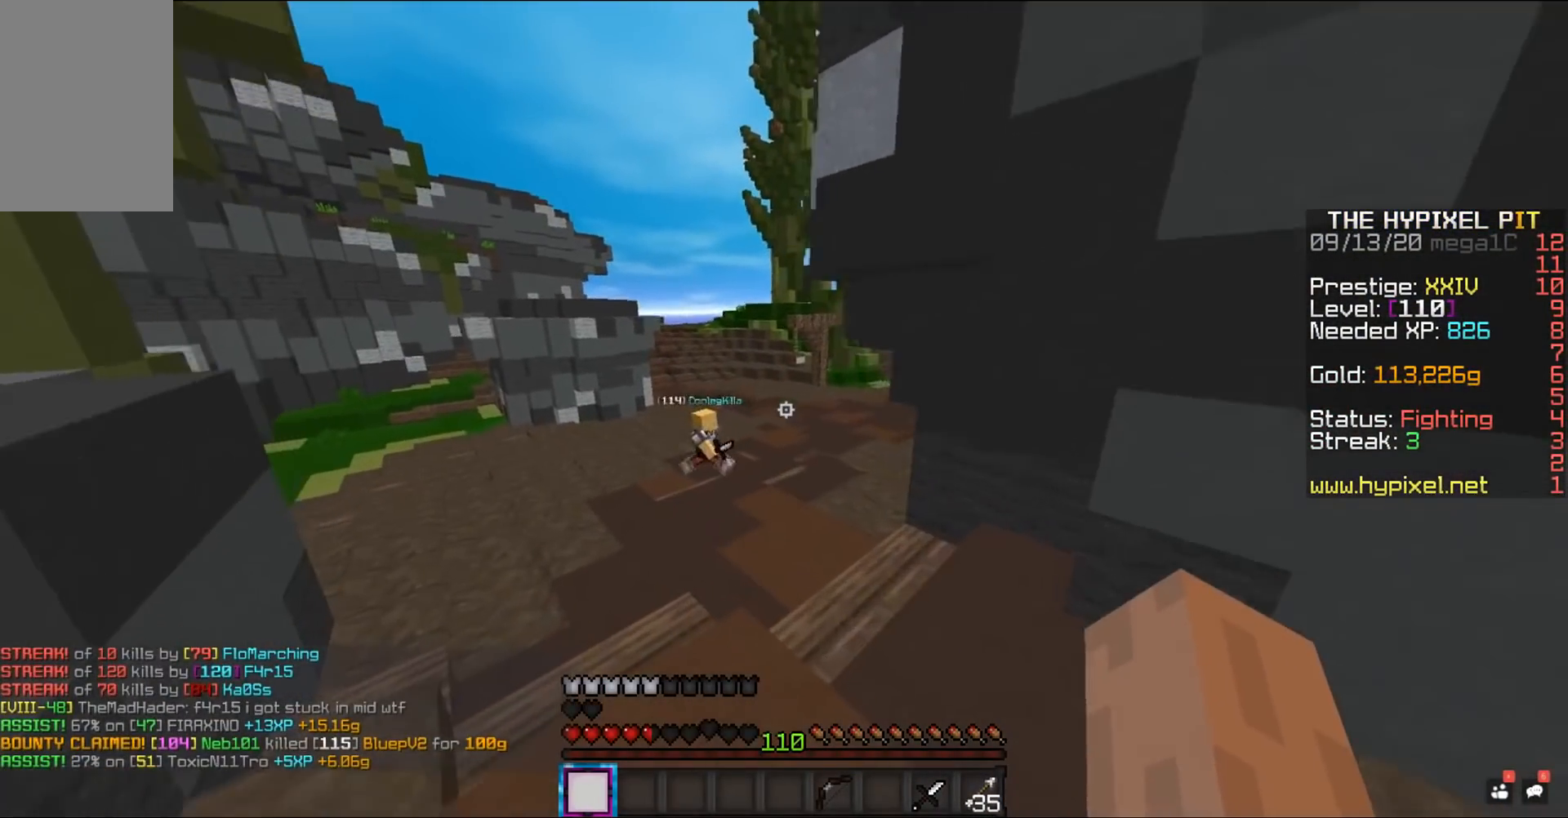
{"keys": ["a", "w"], "mouse": [], "events": []}
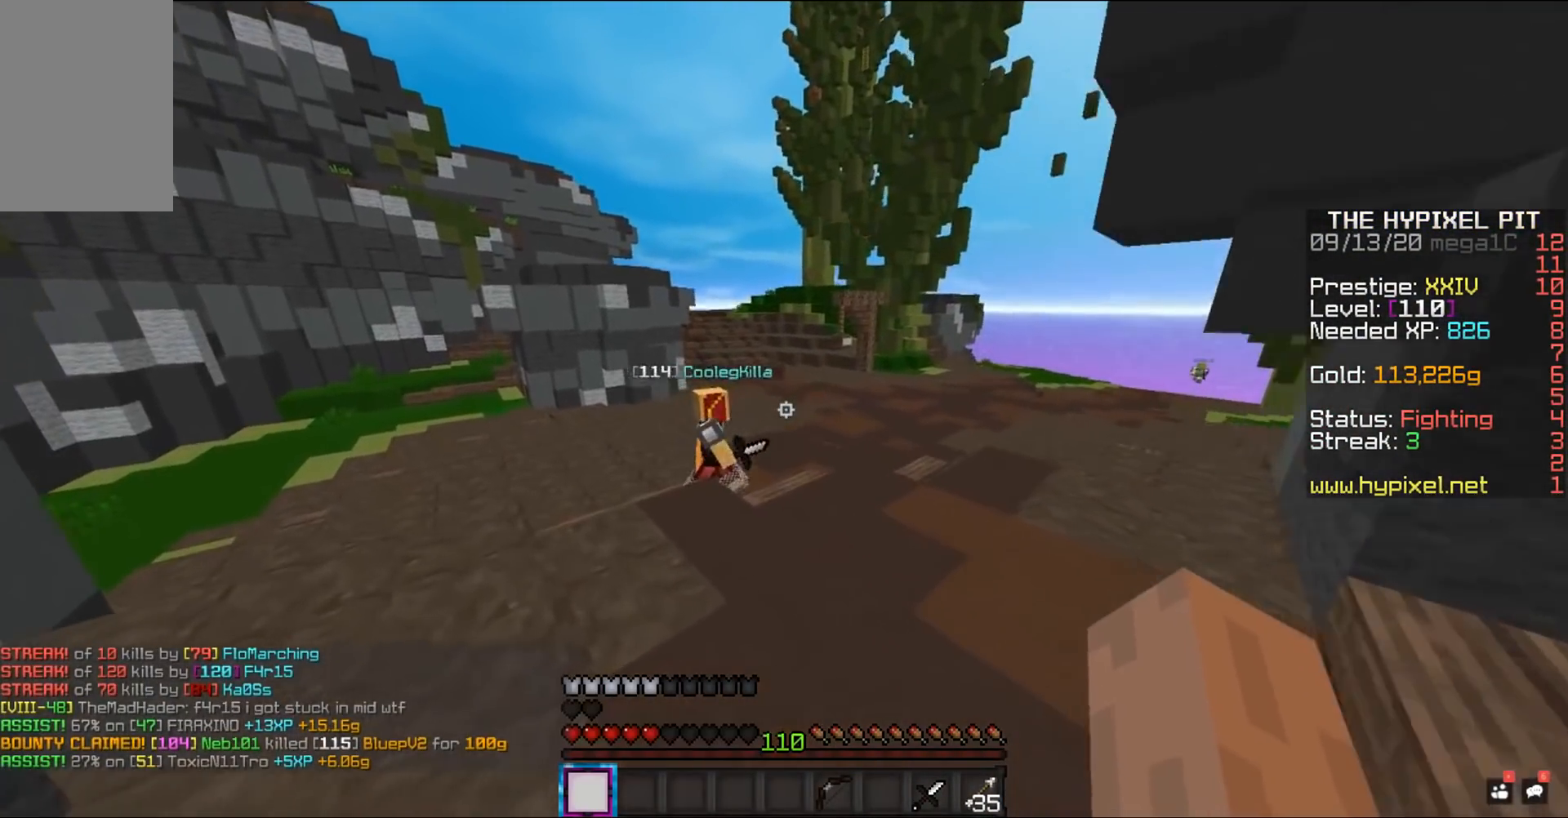
{"keys": ["a", "w"], "mouse": ["left"], "events": [[350, "mouse_left", "down"]]}
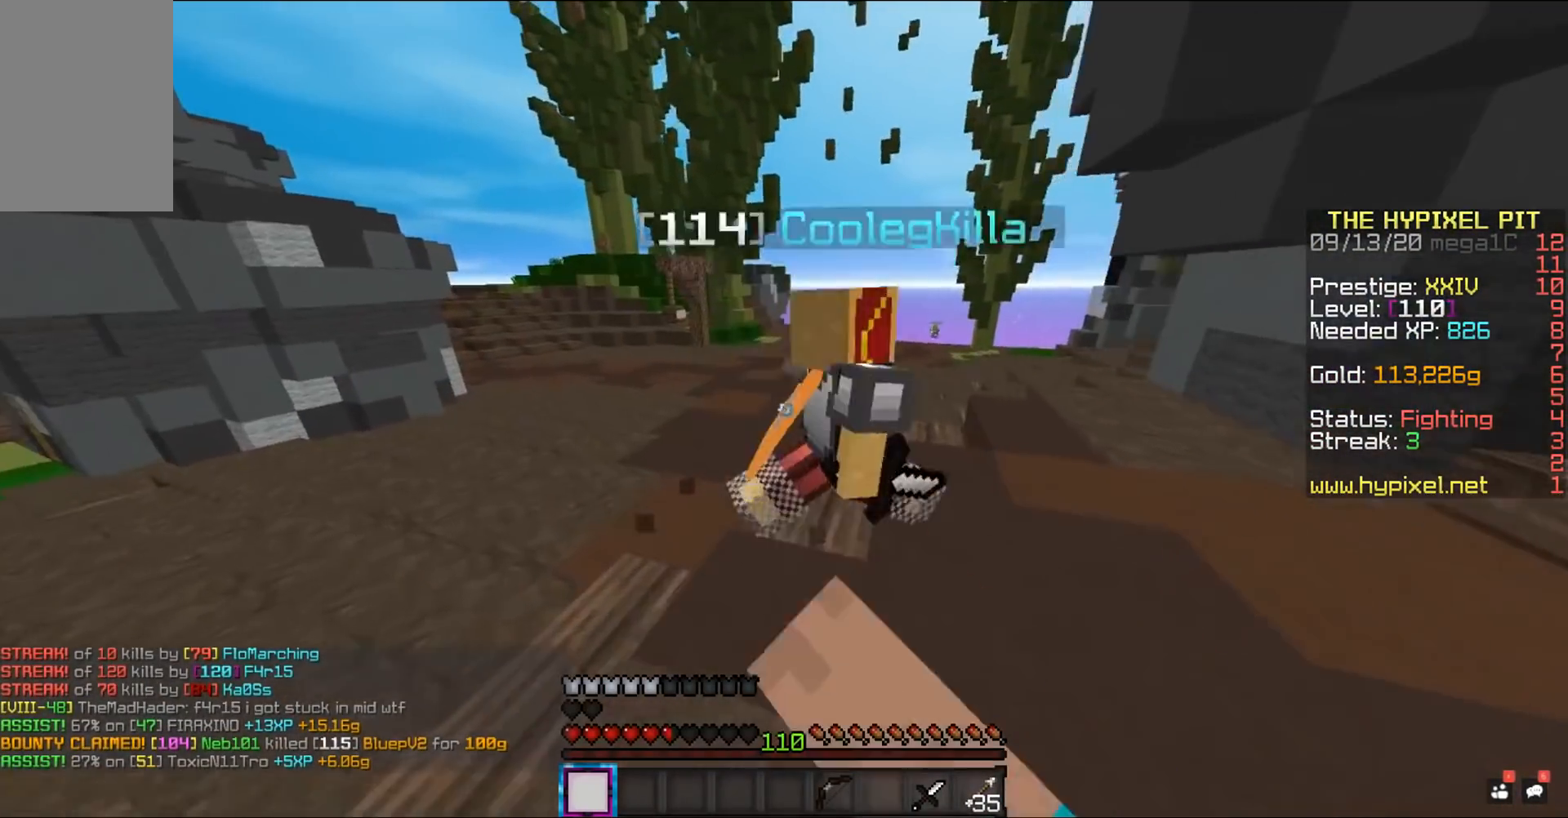
{"keys": ["w"], "mouse": ["left"], "events": [[150, "a", "up"], [150, "w", "up"], [250, "w", "down"]]}
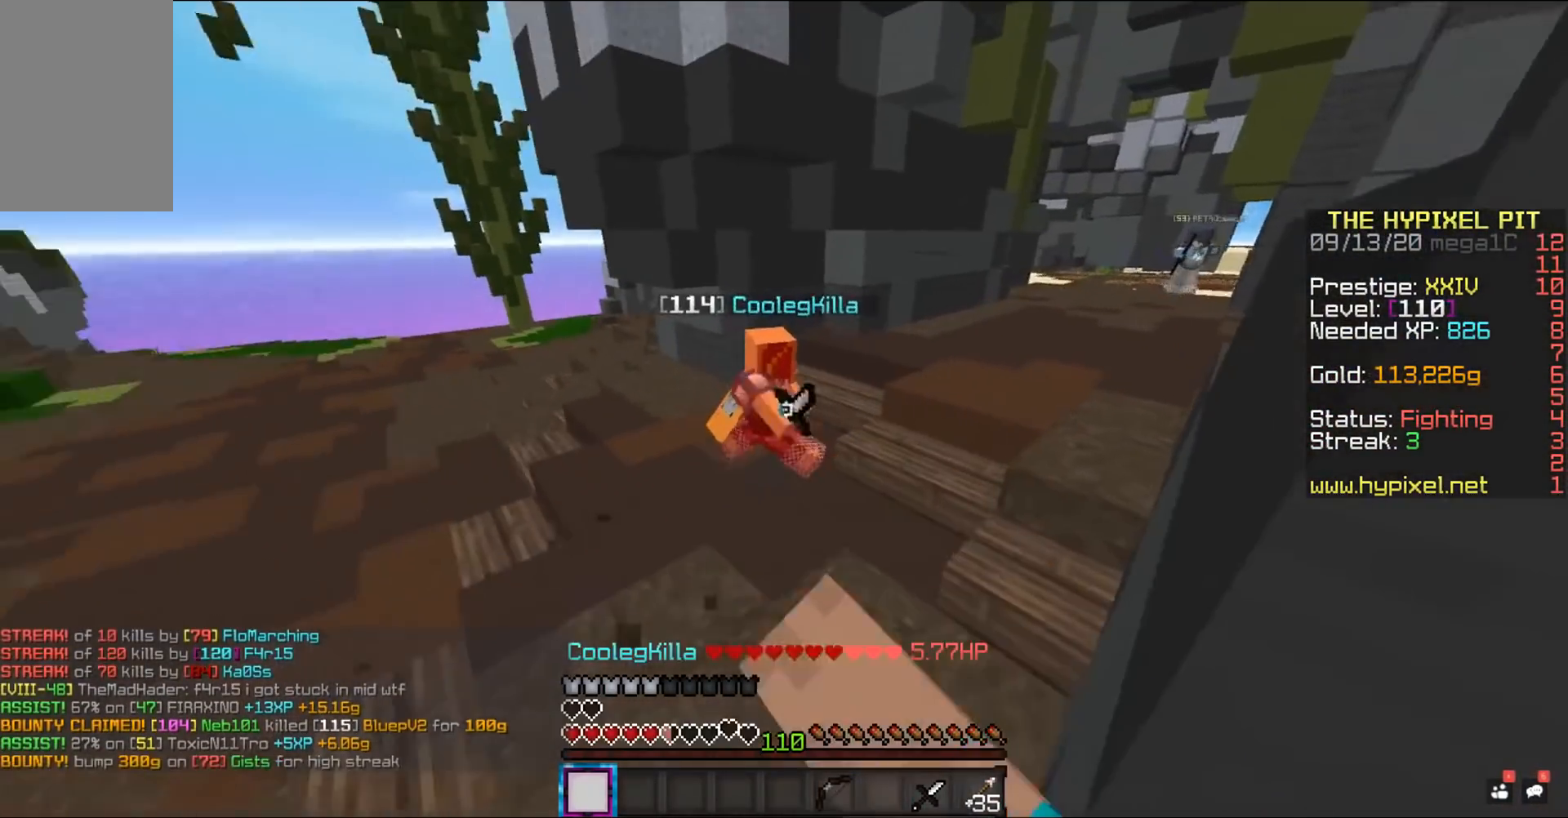
{"keys": ["w"], "mouse": ["left"], "events": []}
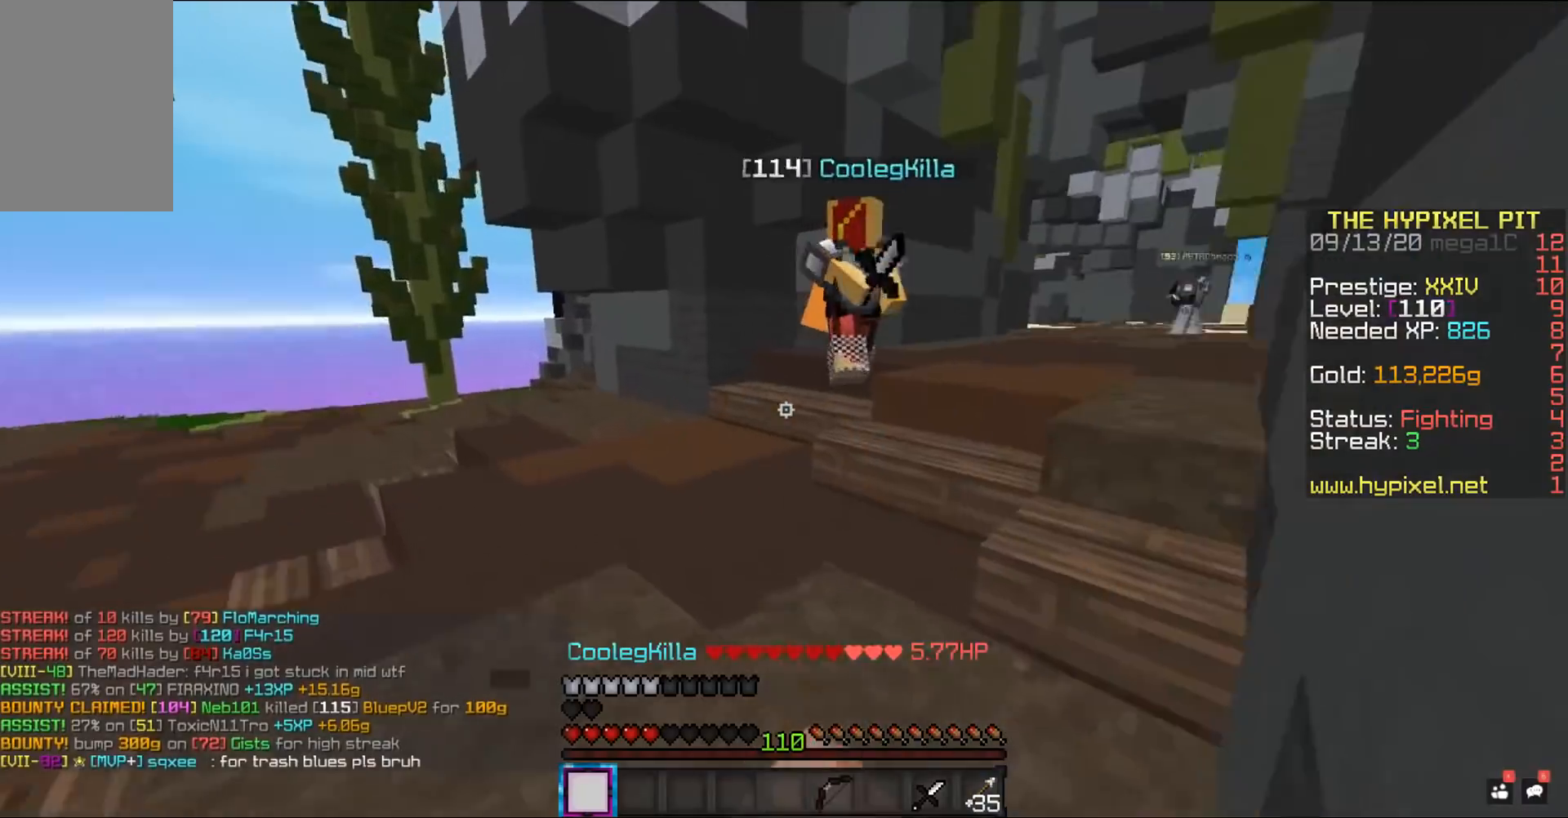
{"keys": ["d"], "mouse": ["left"], "events": [[267, "d", "down"], [500, "w", "up"]]}
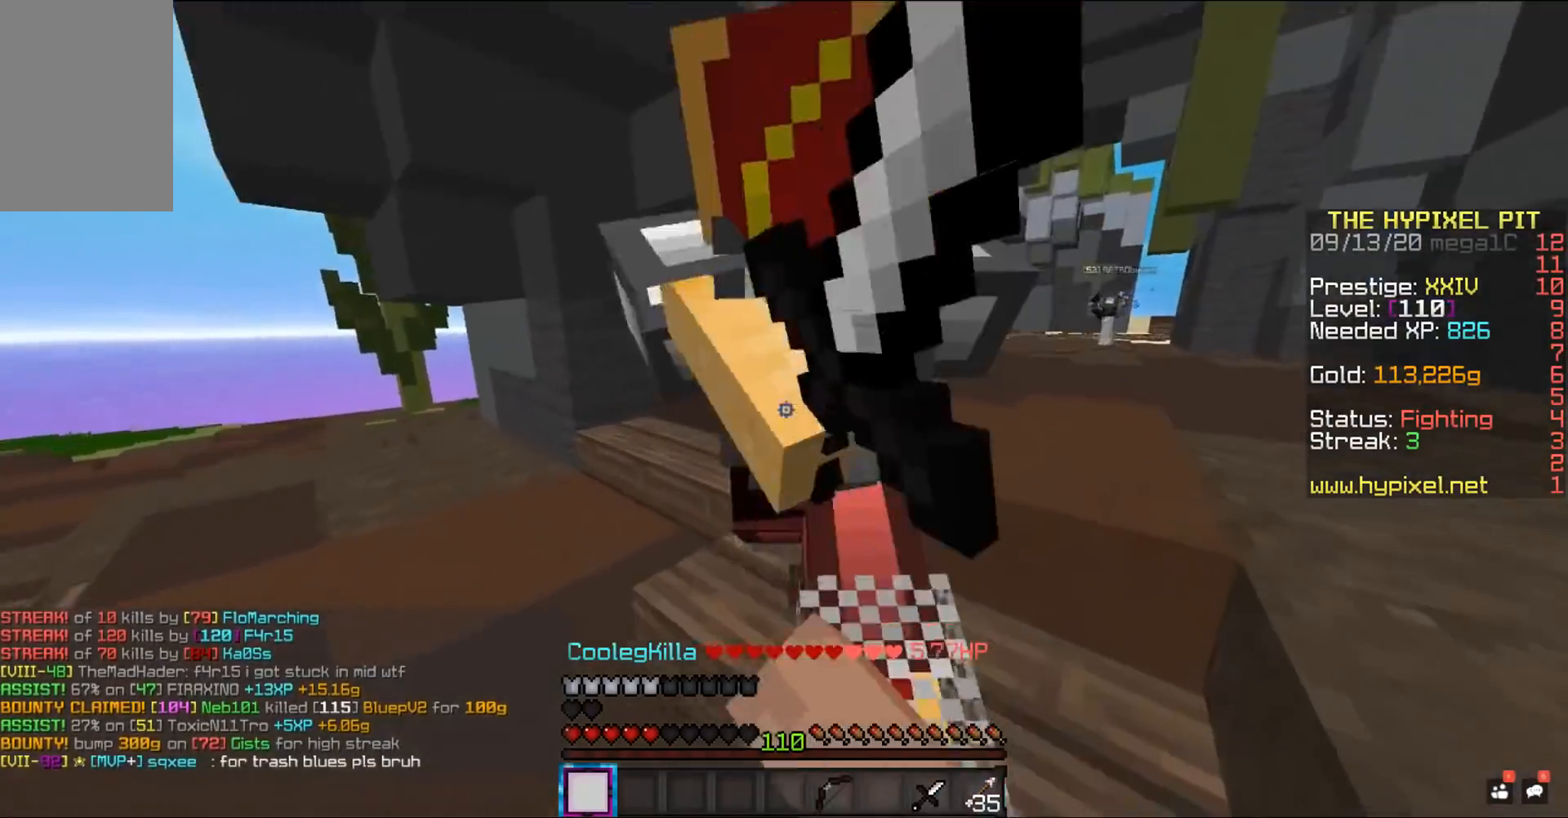
{"keys": ["d", "w"], "mouse": ["left"], "events": [[383, "w", "down"]]}
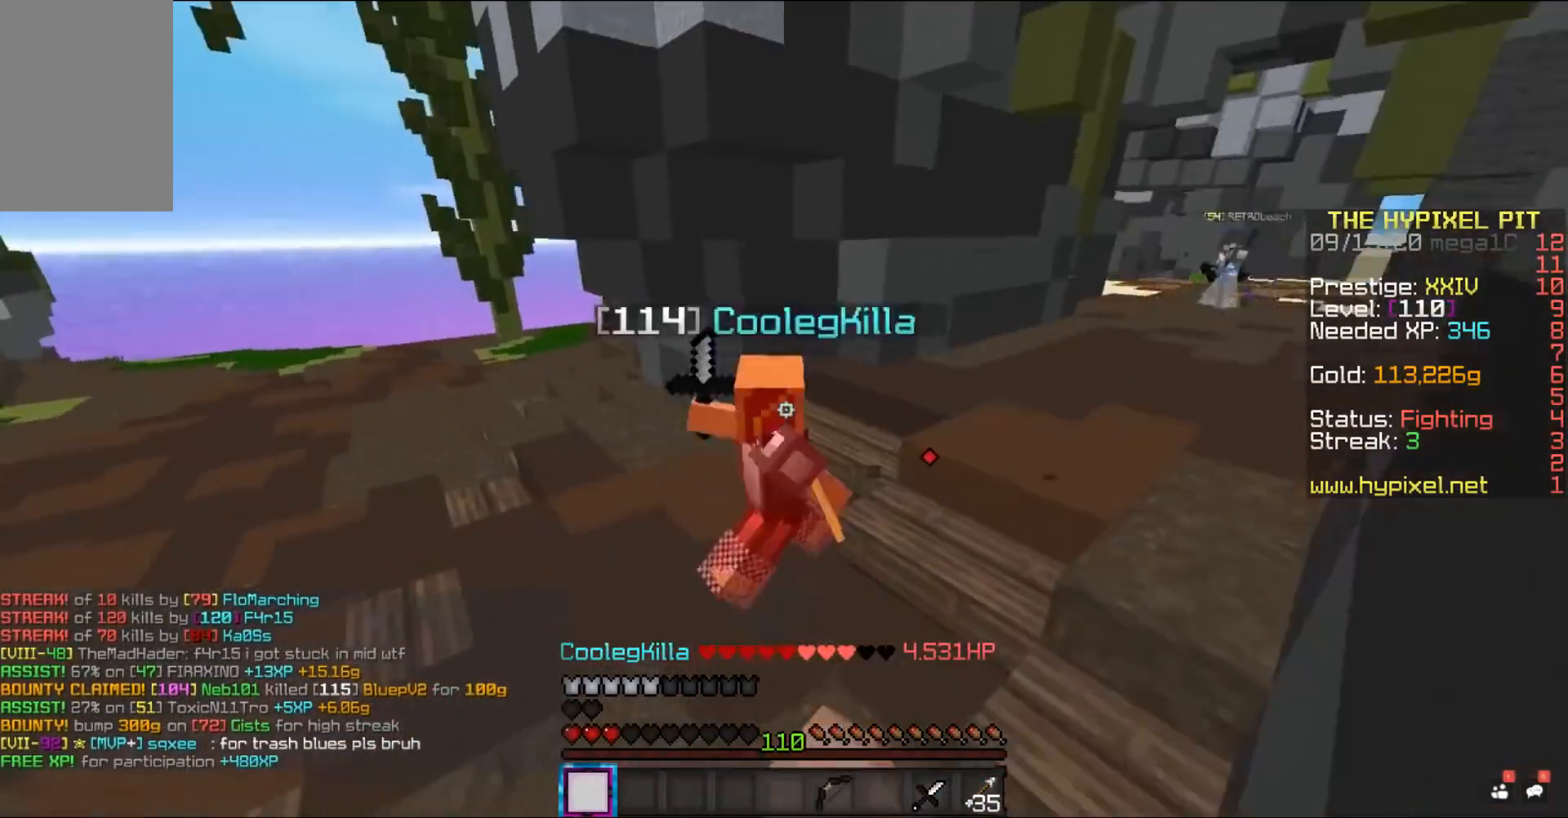
{"keys": ["w"], "mouse": ["left"], "events": [[100, "d", "up"]]}
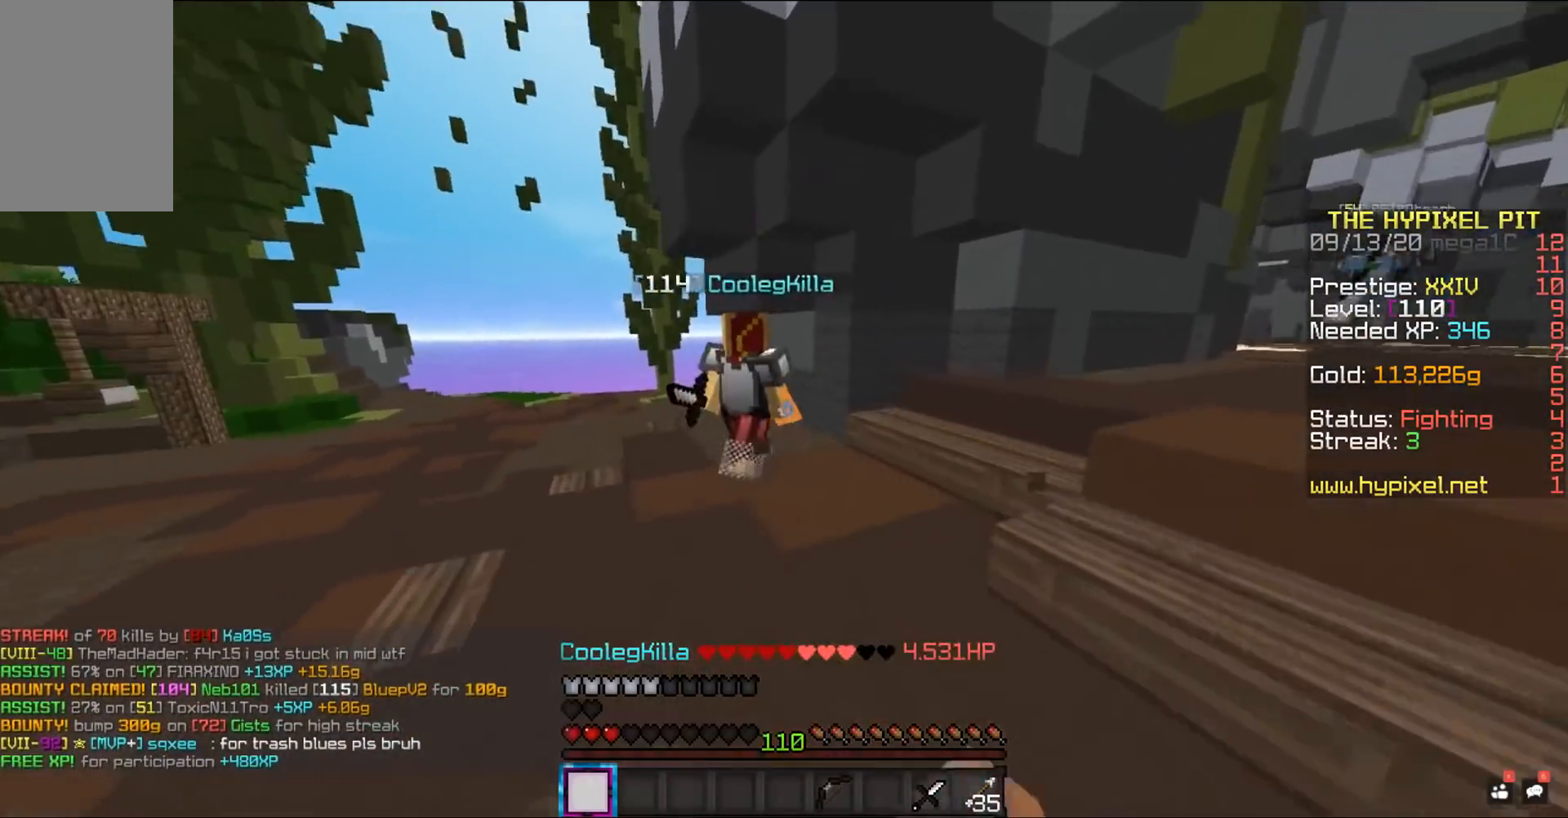
{"keys": ["d", "w"], "mouse": ["left"], "events": [[67, "d", "down"]]}
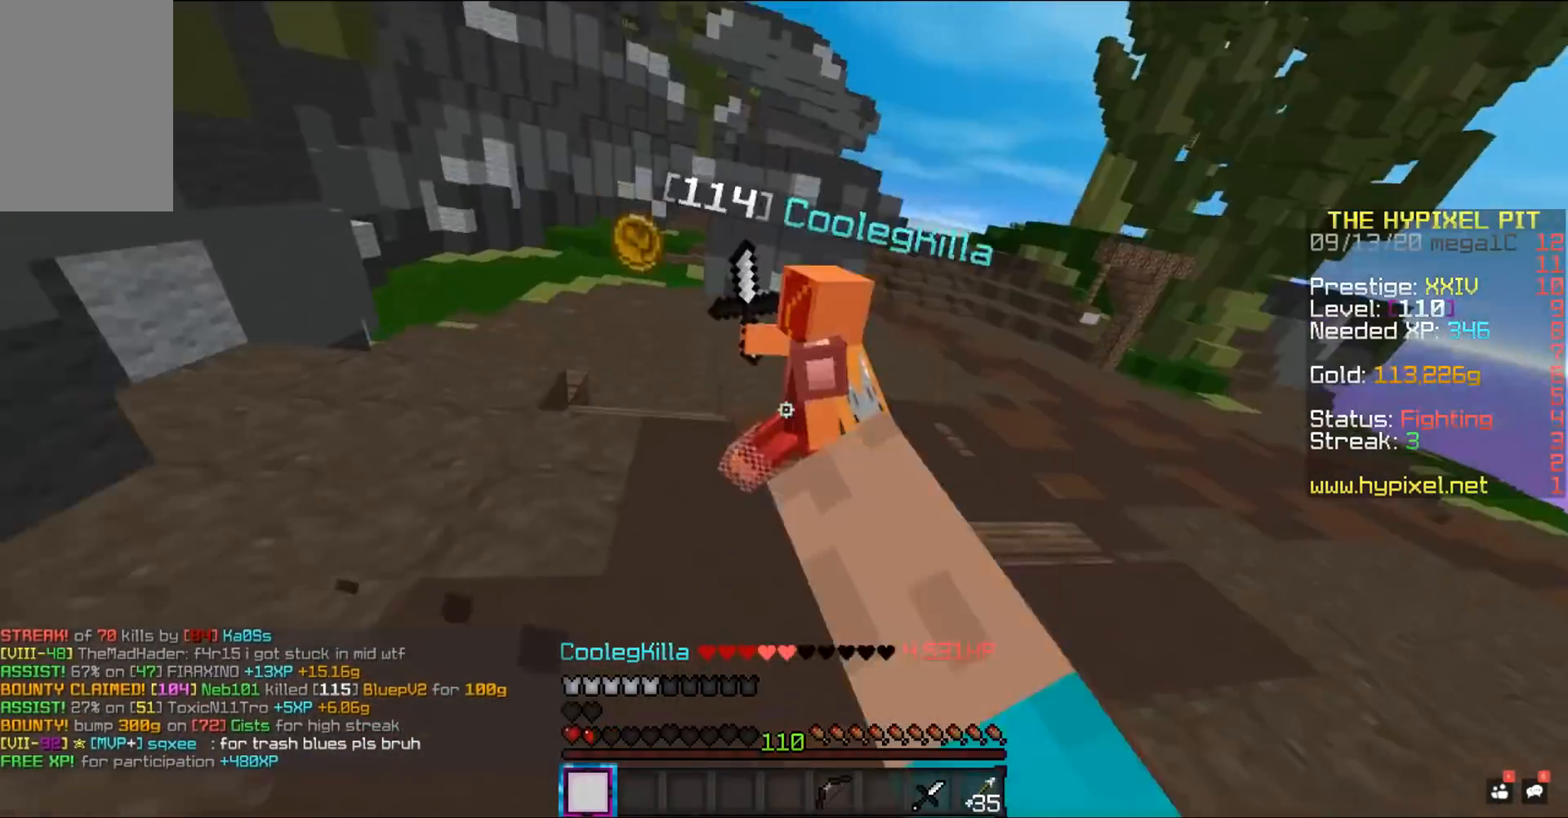
{"keys": ["d", "w"], "mouse": ["left"], "events": []}
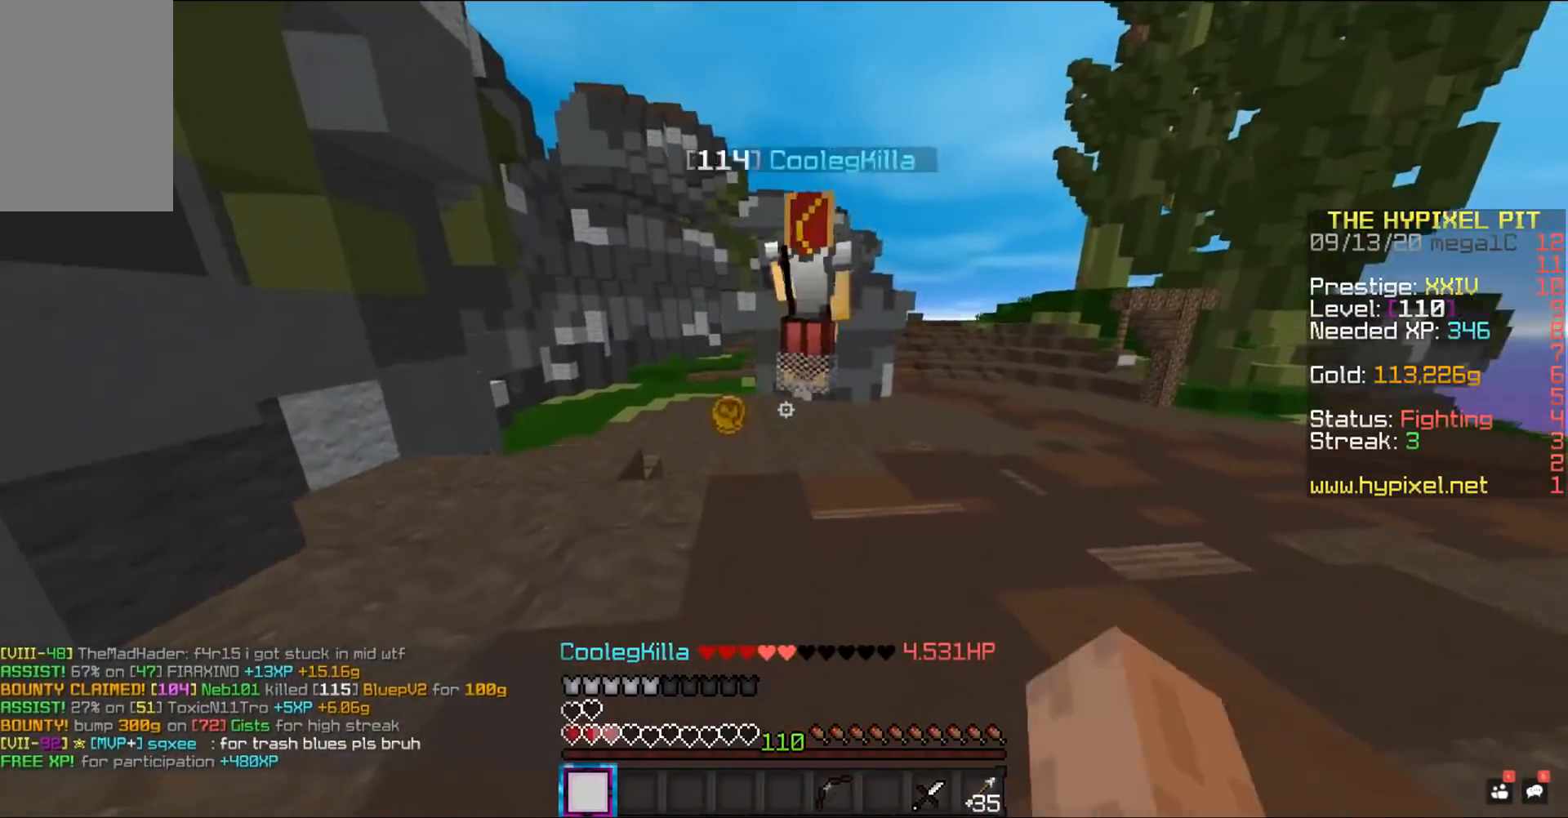
{"keys": ["a", "w"], "mouse": ["left"], "events": [[67, "d", "up"], [300, "a", "down"]]}
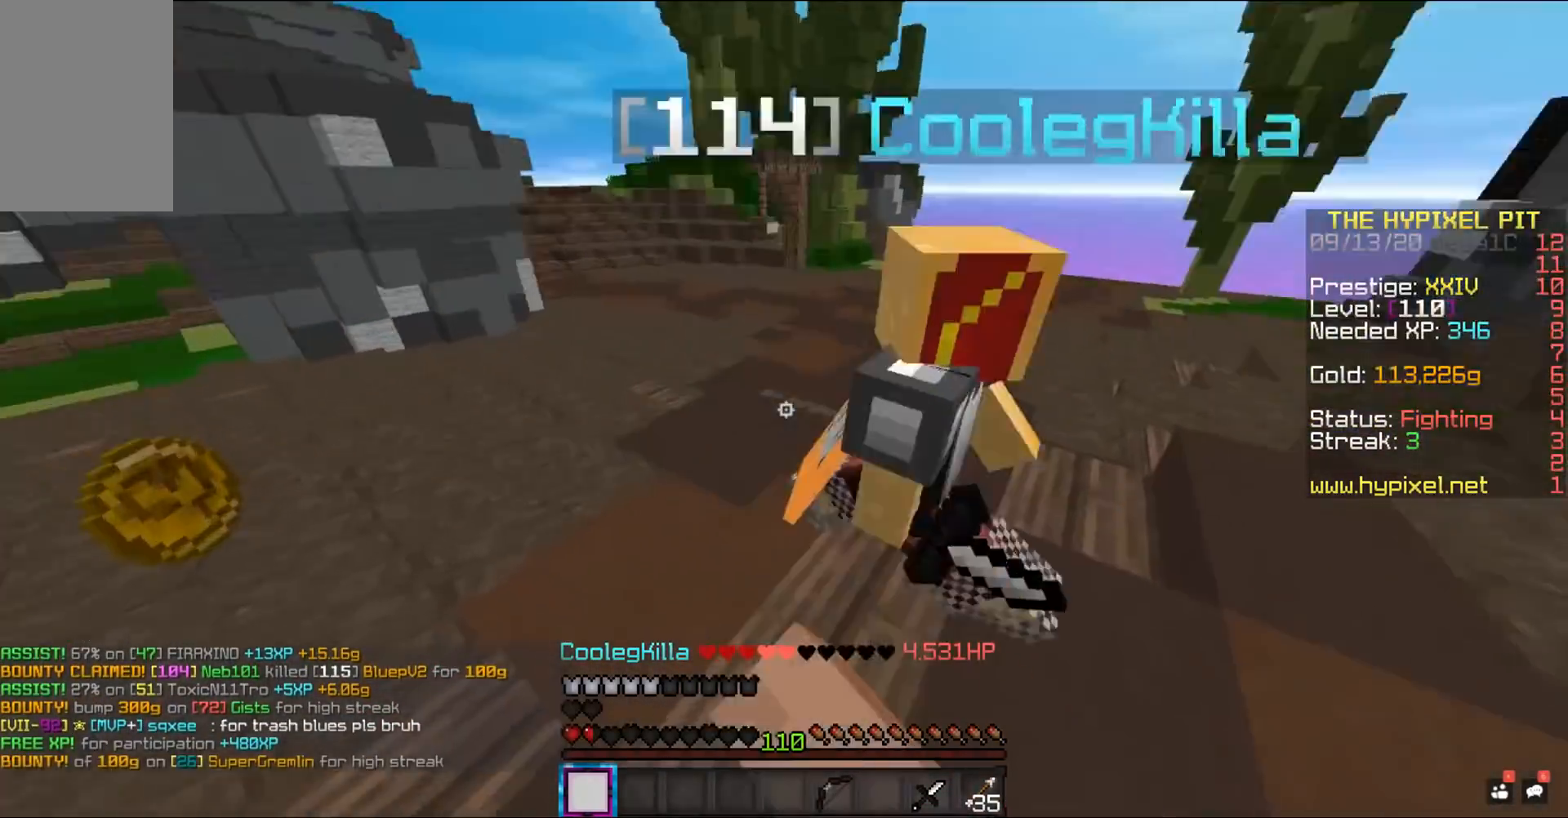
{"keys": ["a", "w"], "mouse": [], "events": [[17, "w", "up"], [100, "a", "up"], [183, "w", "down"], [367, "a", "down"], [433, "mouse_left", "up"]]}
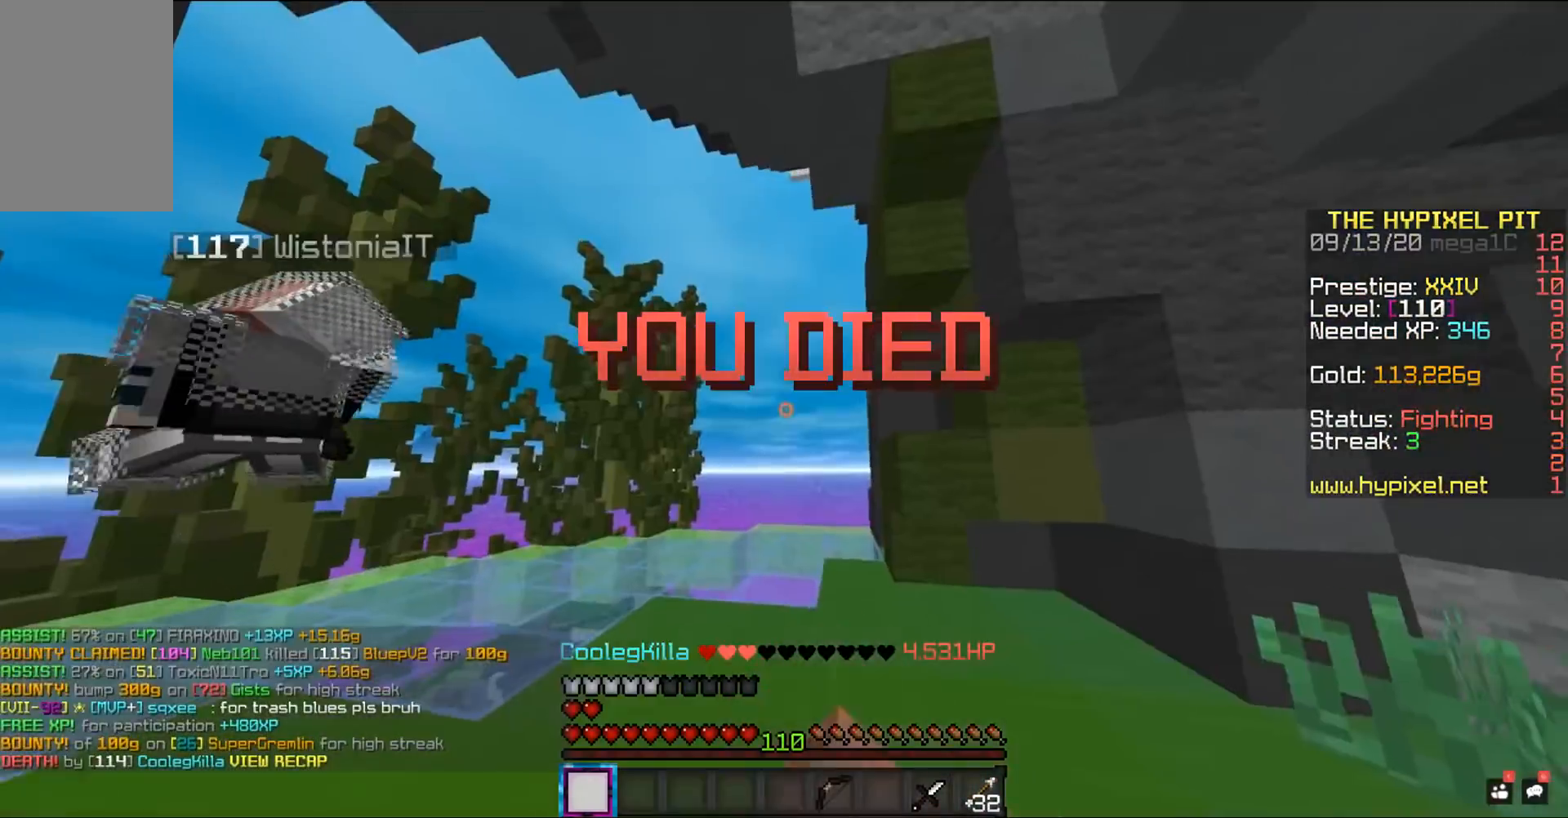
{"keys": ["space", "w"], "mouse": [], "events": [[33, "a", "up"], [33, "w", "up"], [217, "w", "down"], [450, "space", "down"]]}
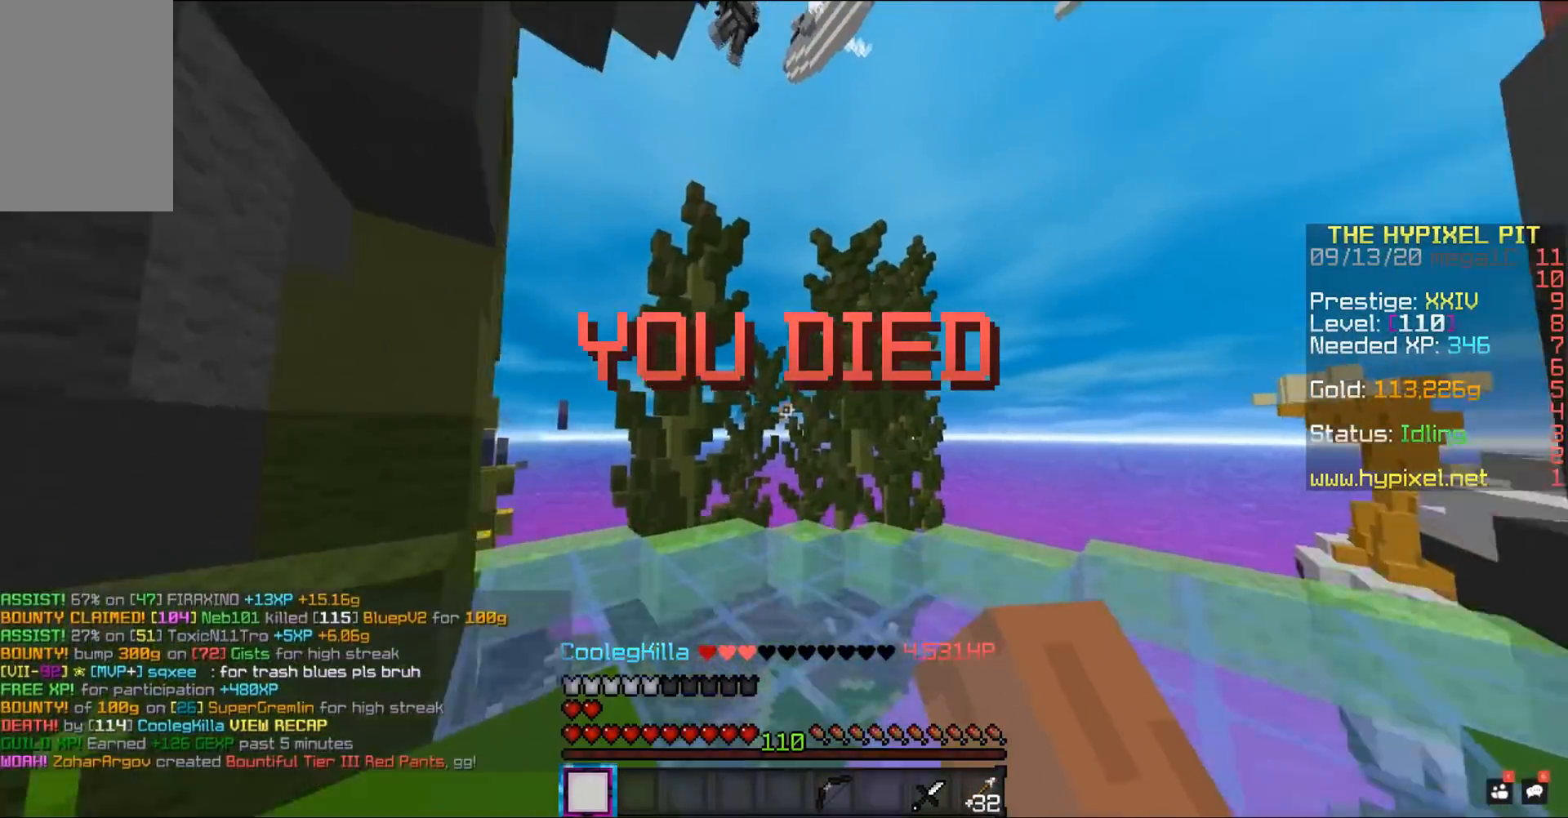
{"keys": ["space", "w"], "mouse": [], "events": []}
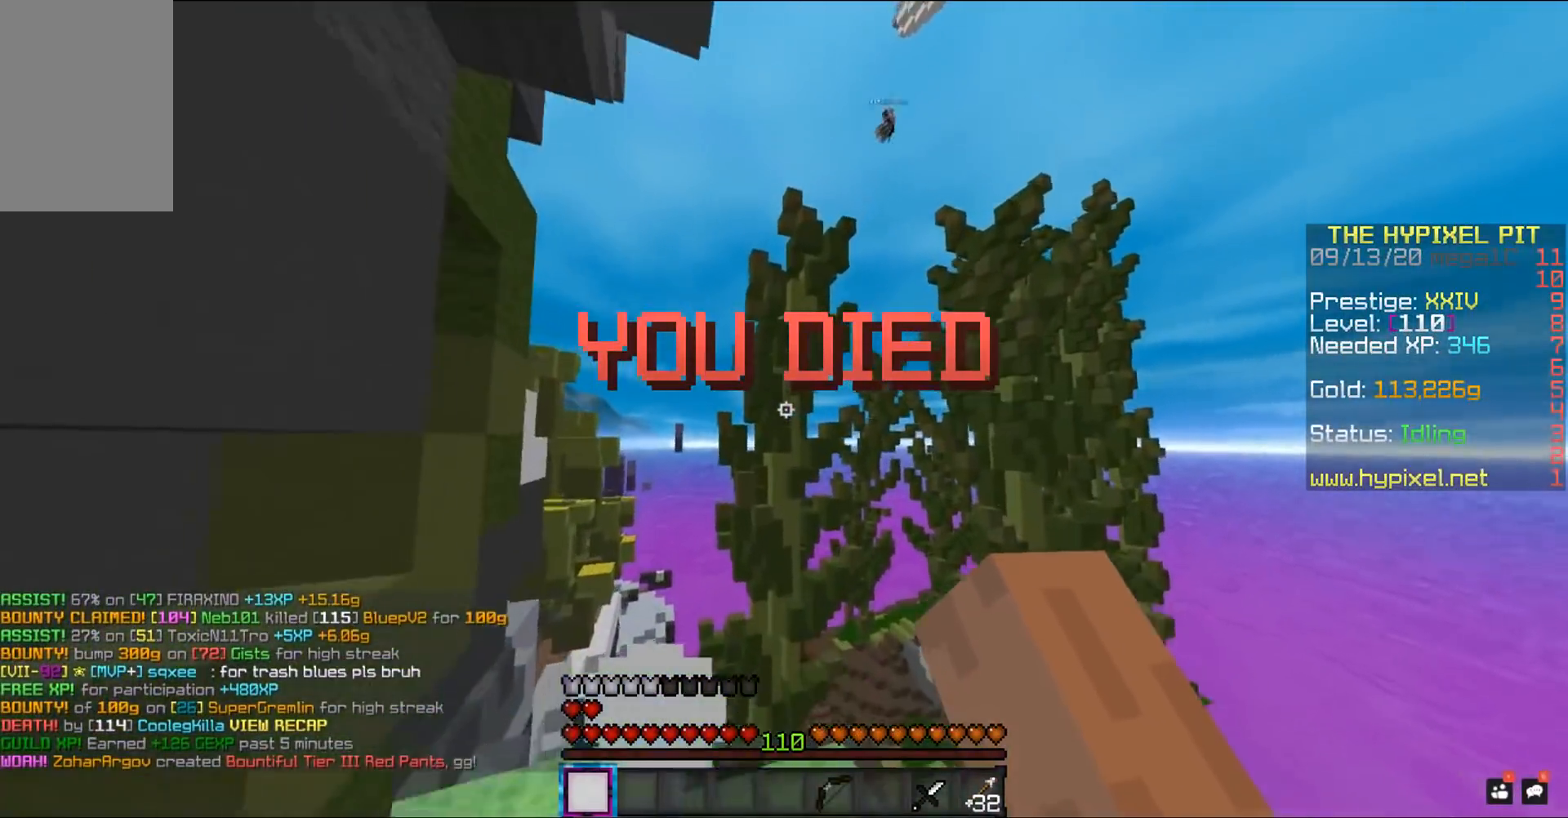
{"keys": [], "mouse": [], "events": [[367, "w", "up"], [383, "space", "up"]]}
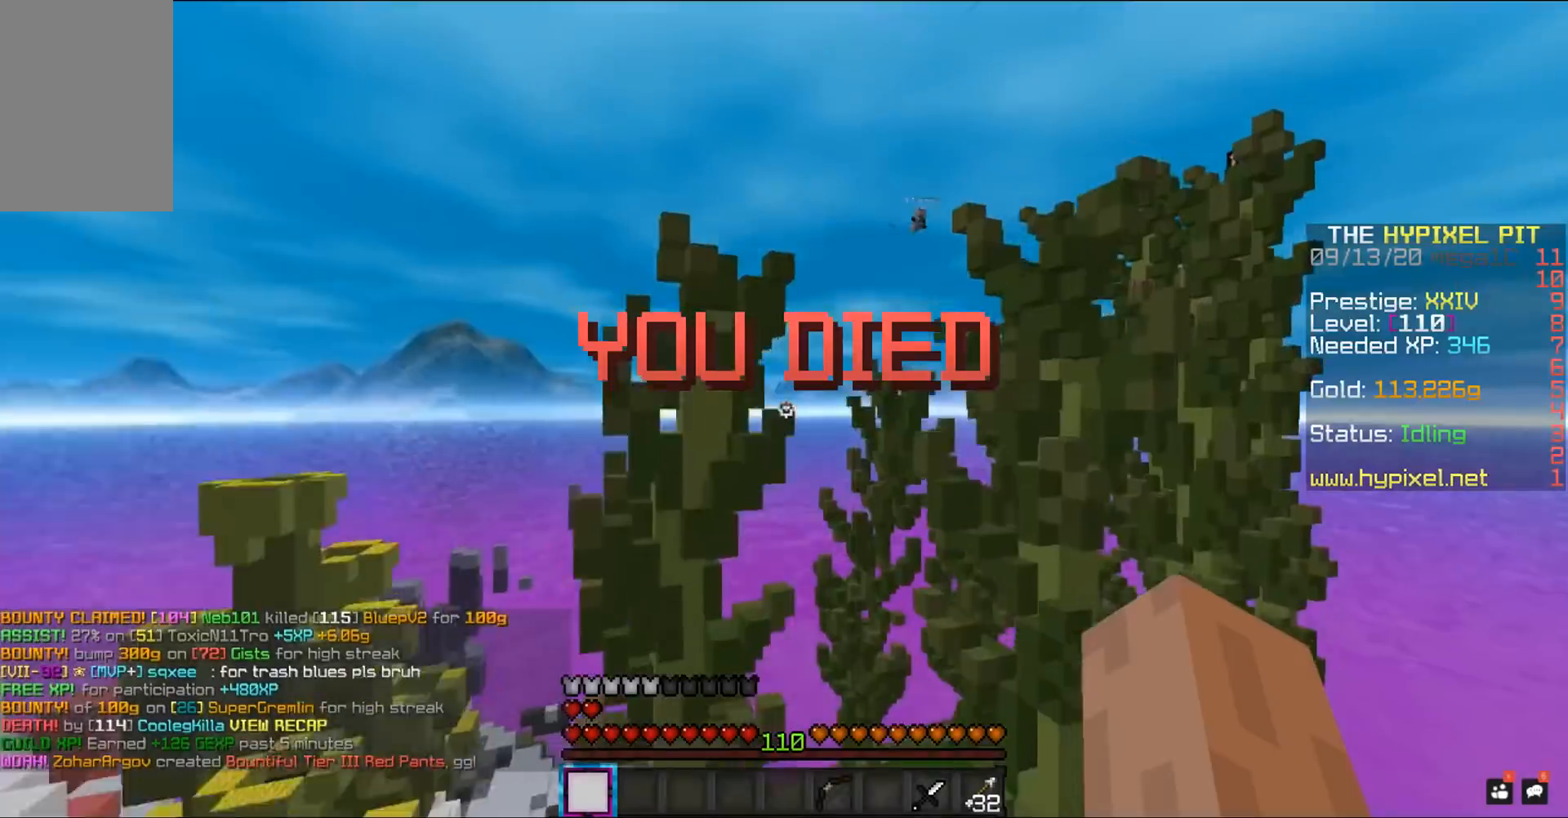
{"keys": [], "mouse": [], "events": []}
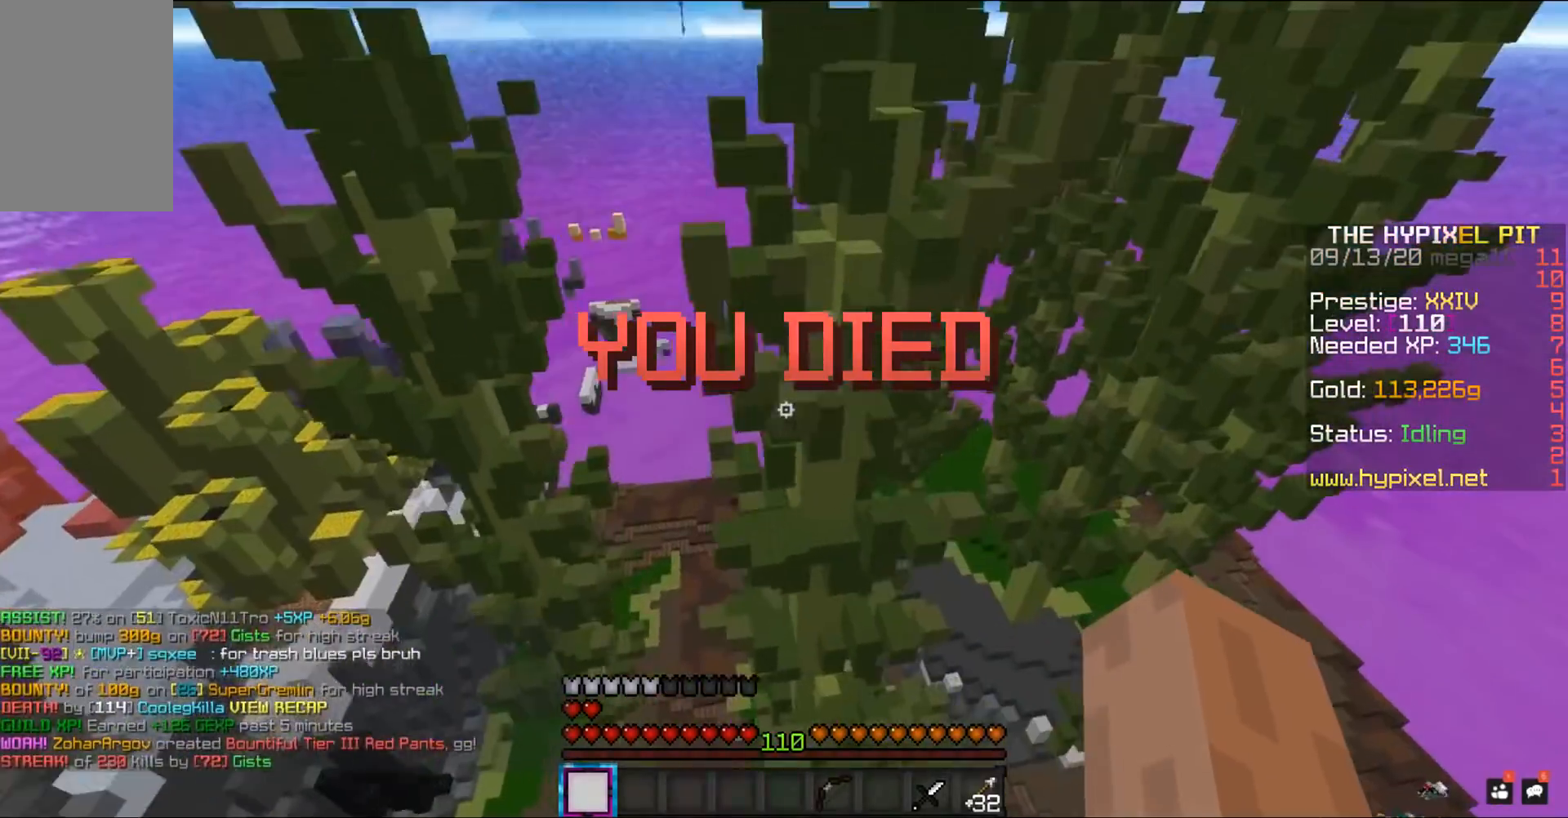
{"keys": [], "mouse": [], "events": []}
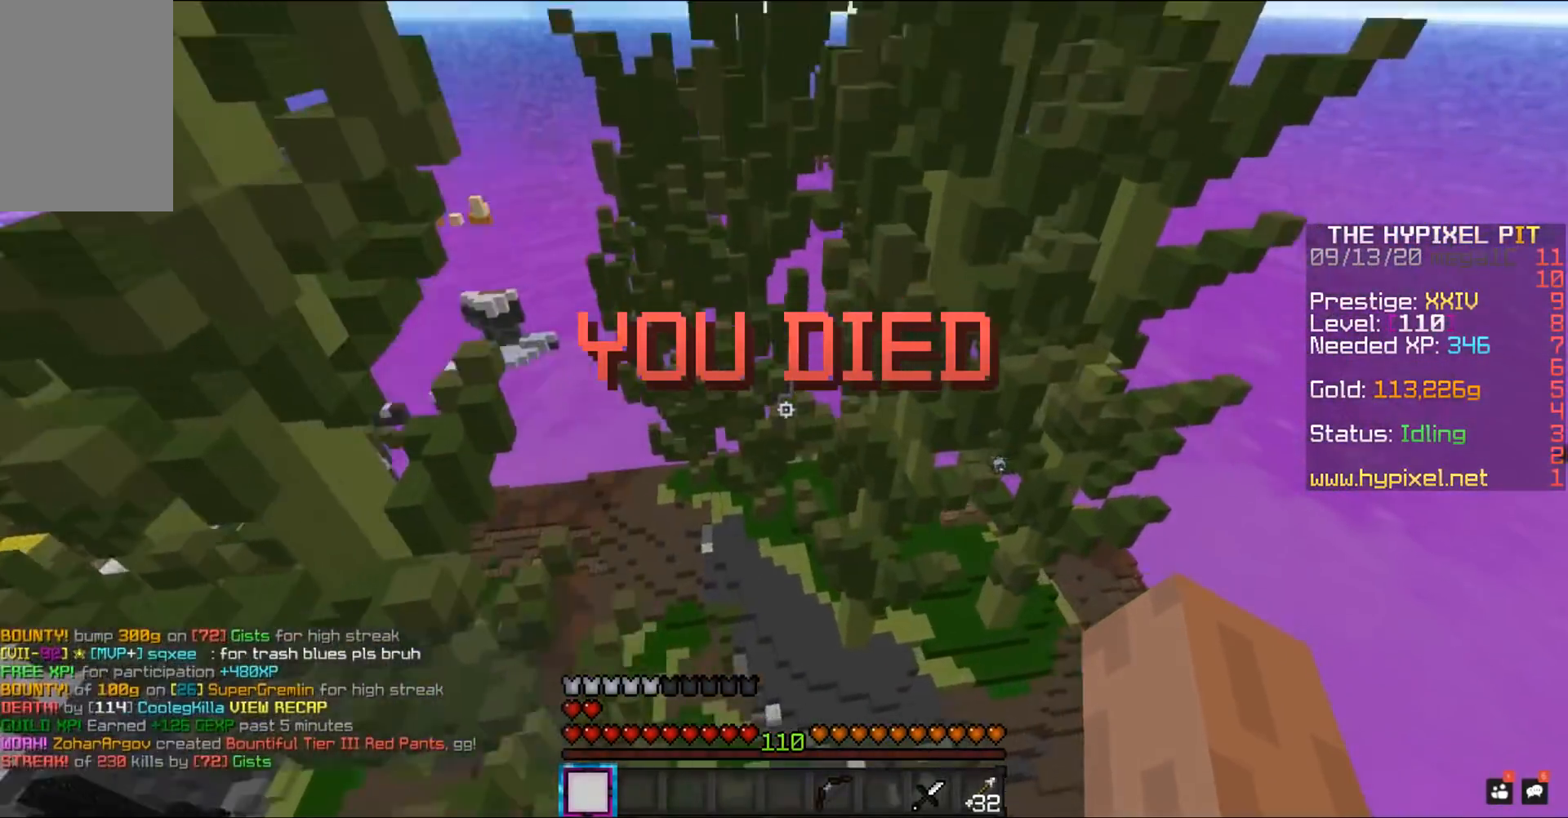
{"keys": [], "mouse": [], "events": []}
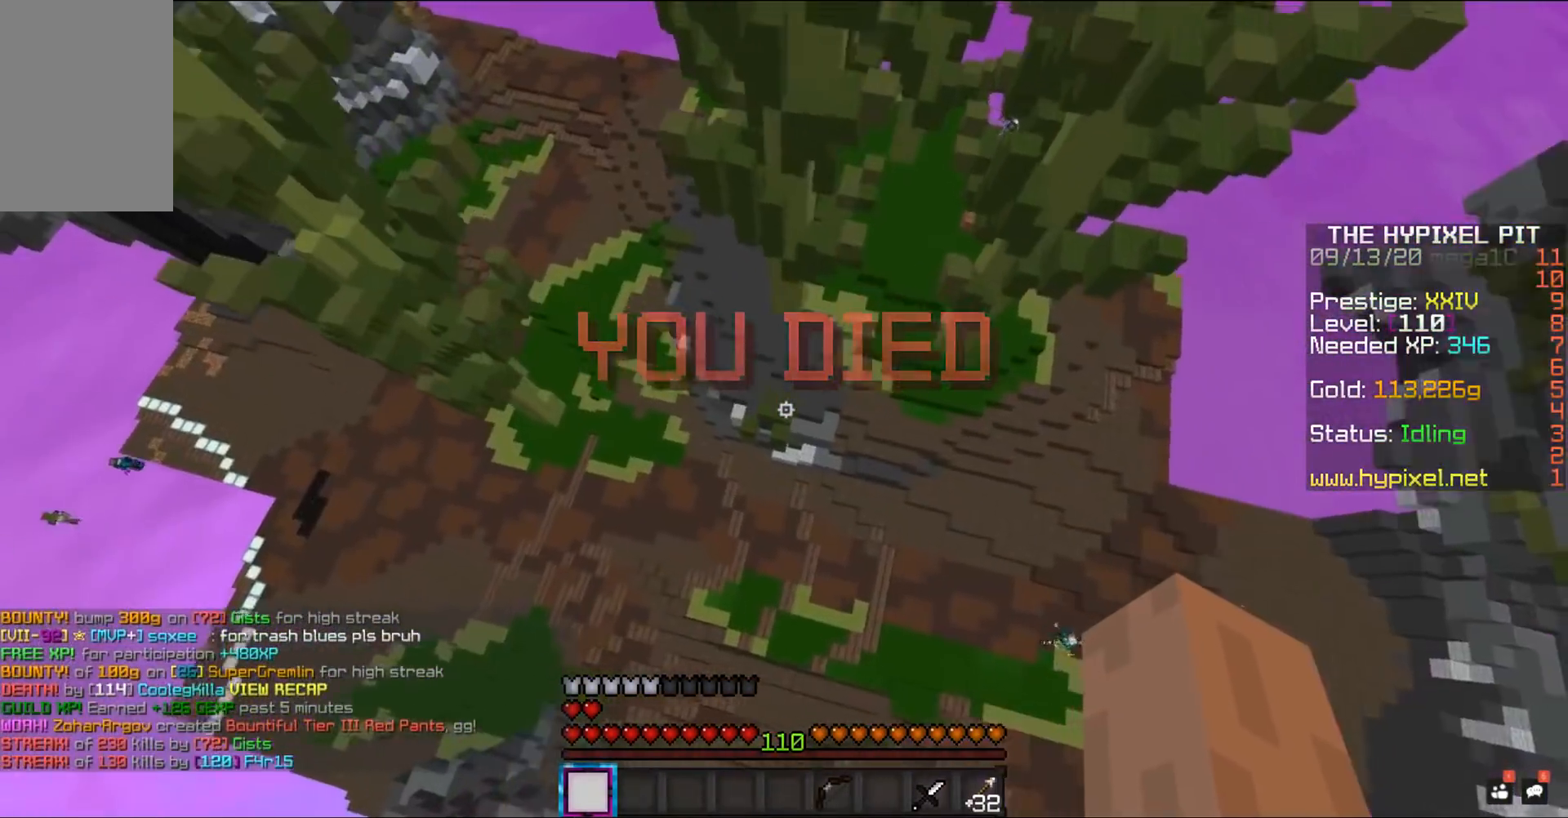
{"keys": [], "mouse": [], "events": []}
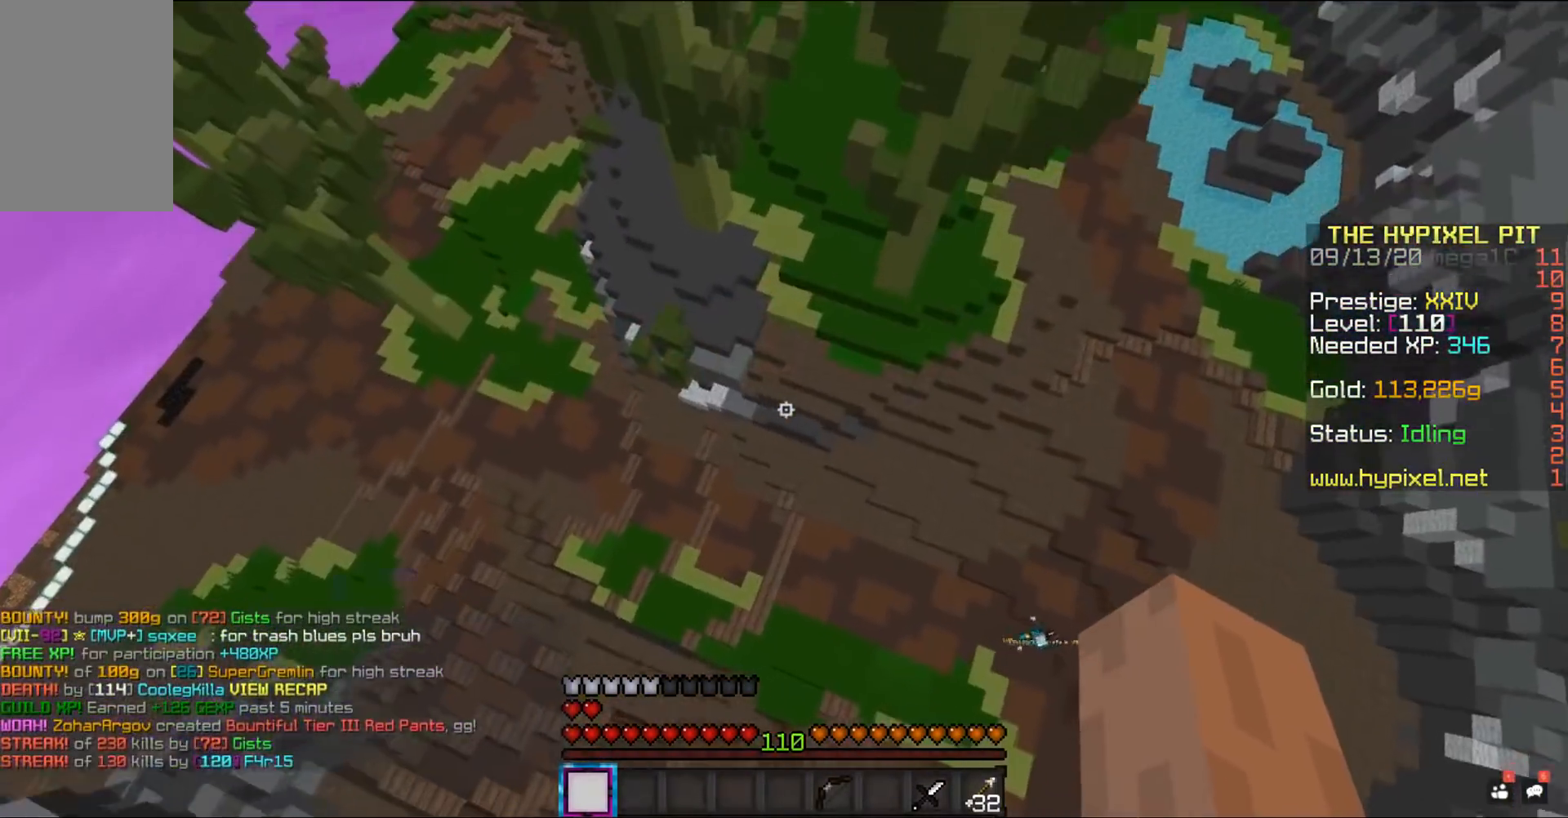
{"keys": [], "mouse": [], "events": []}
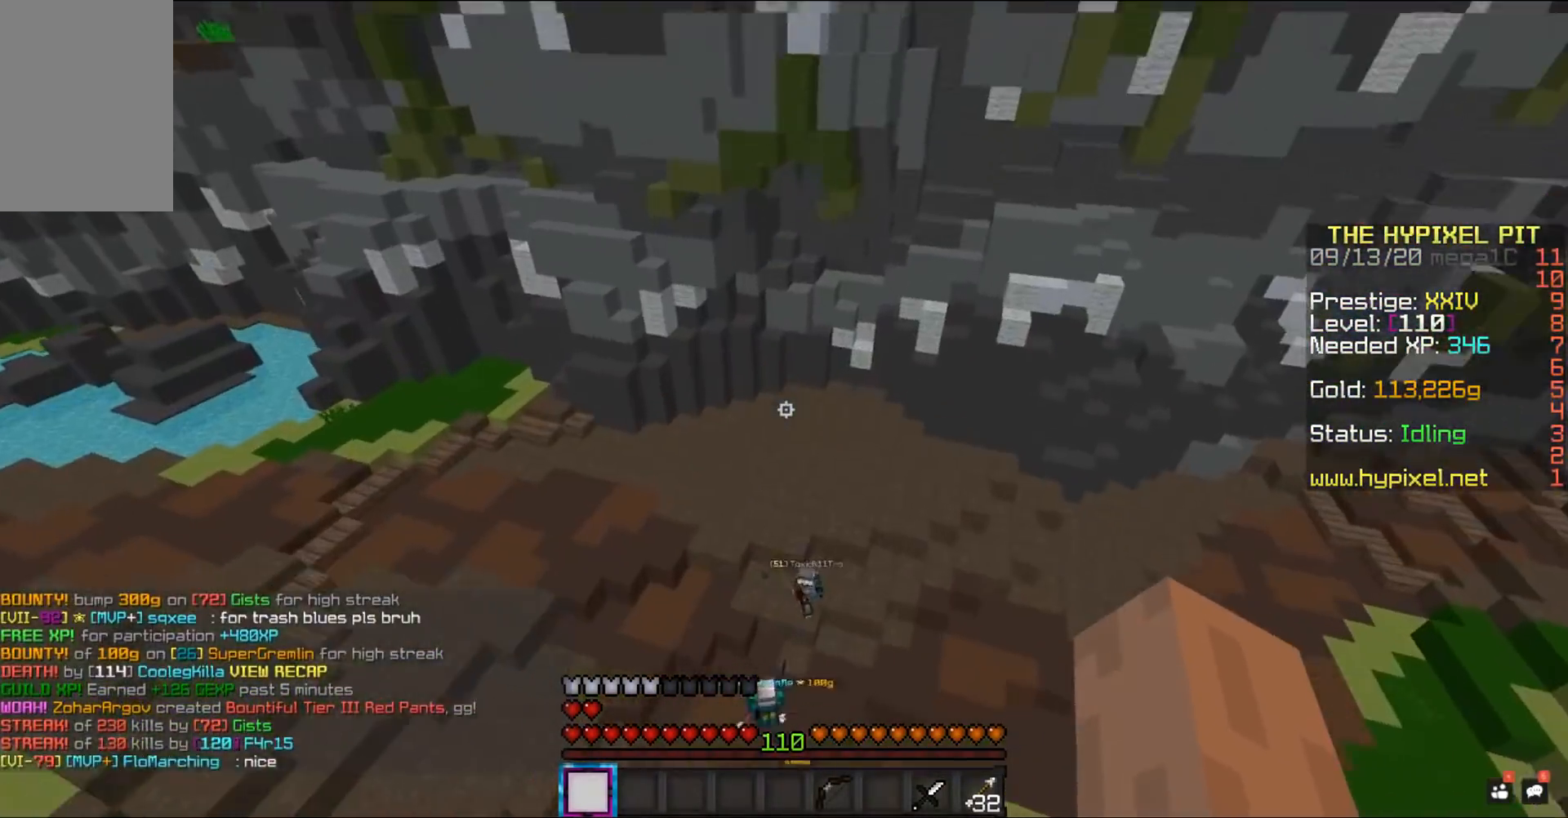
{"keys": ["w"], "mouse": [], "events": [[200, "w", "down"]]}
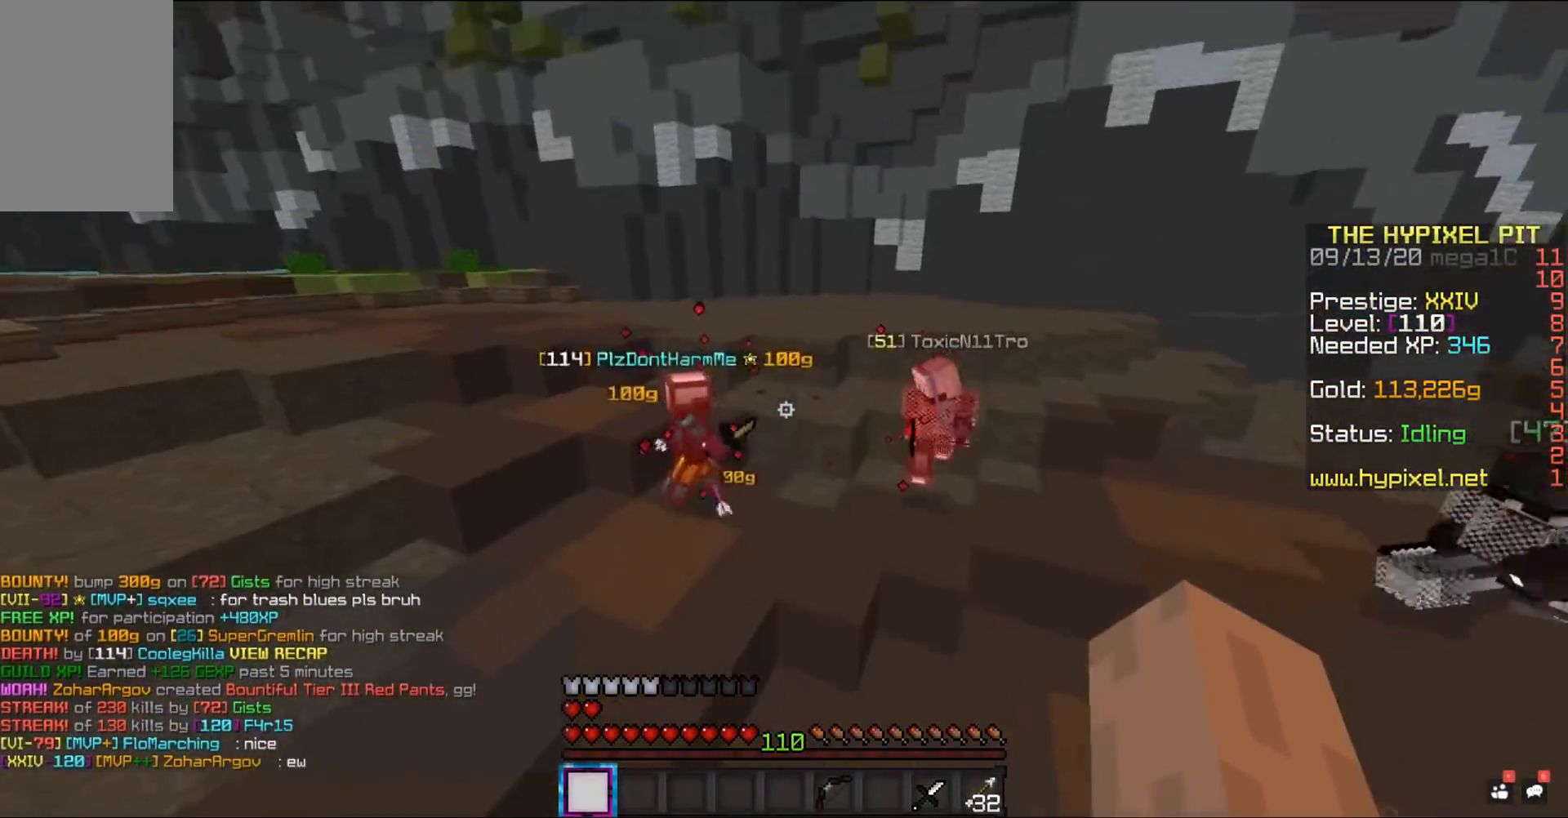
{"keys": ["a", "space", "w"], "mouse": [], "events": [[133, "space", "down"], [333, "a", "down"]]}
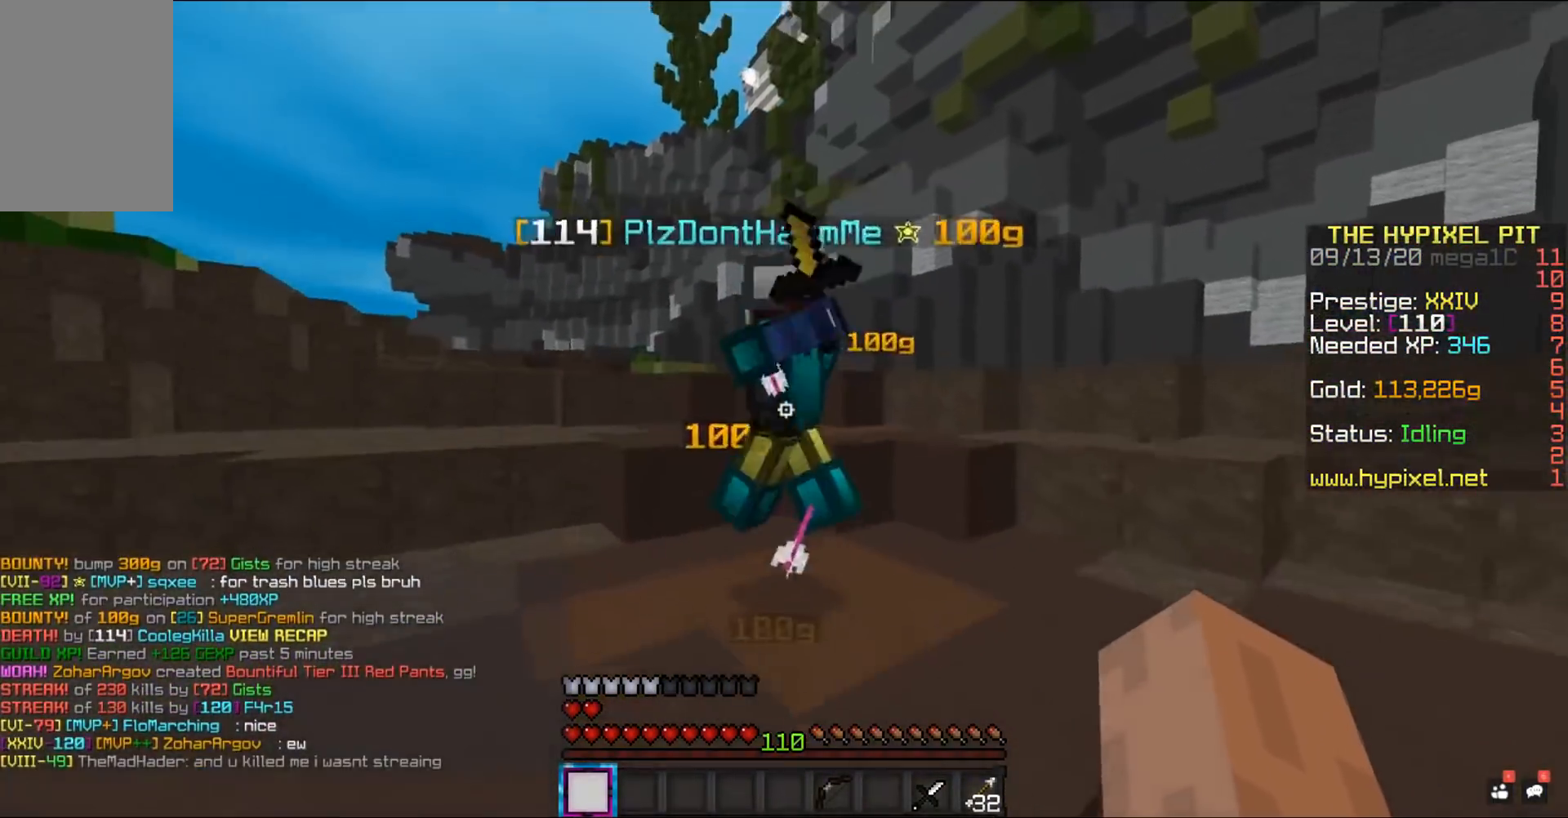
{"keys": [], "mouse": ["left"], "events": [[83, "mouse_left", "down"], [217, "space", "up"], [500, "a", "up"], [500, "w", "up"]]}
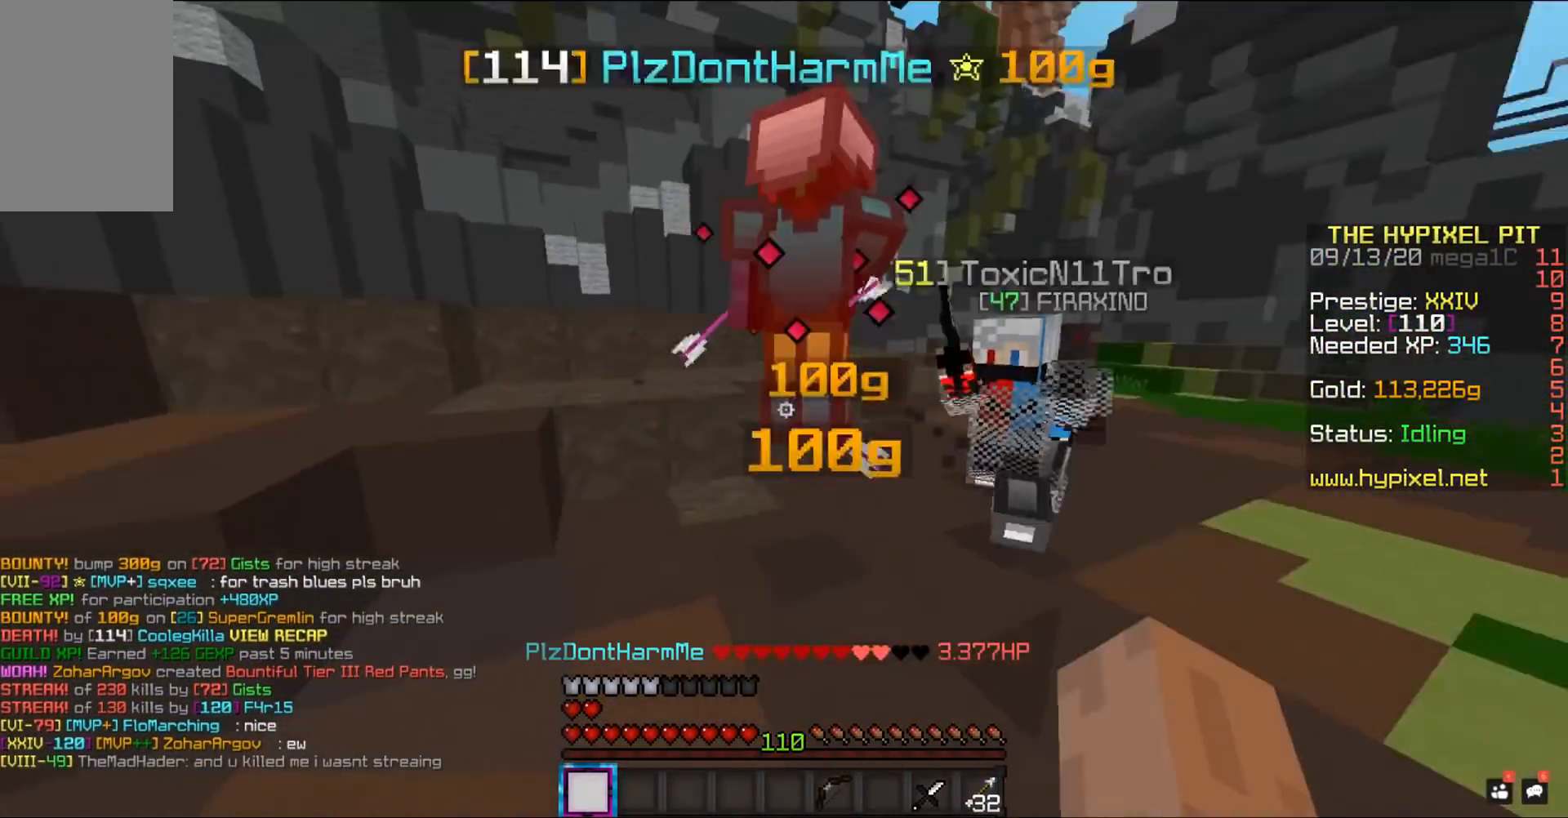
{"keys": ["a", "space", "w"], "mouse": ["left"], "events": [[100, "w", "down"], [350, "space", "down"], [467, "a", "down"]]}
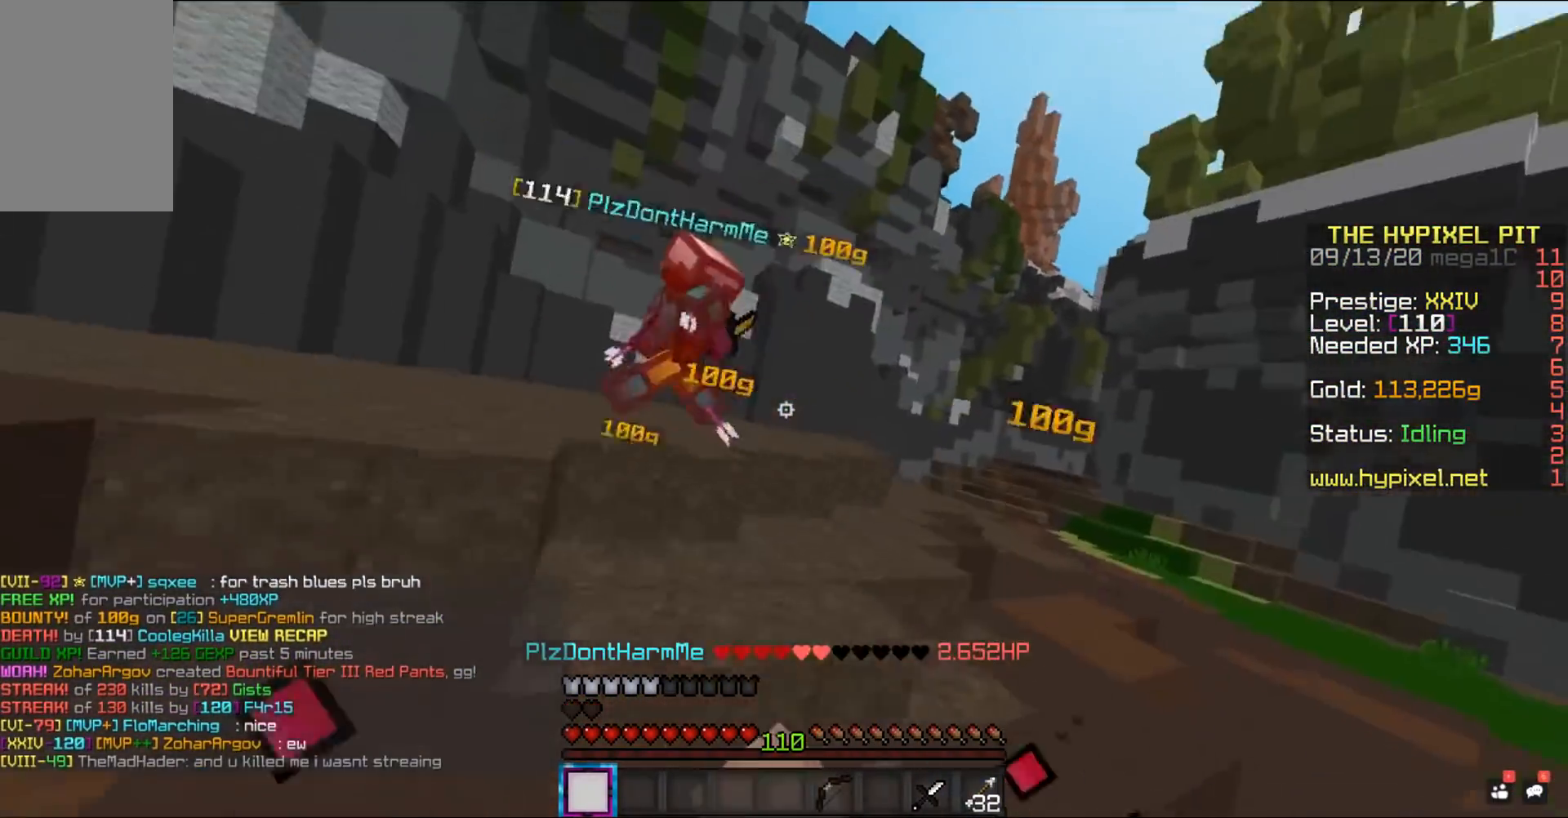
{"keys": ["a", "space", "w"], "mouse": ["left"], "events": []}
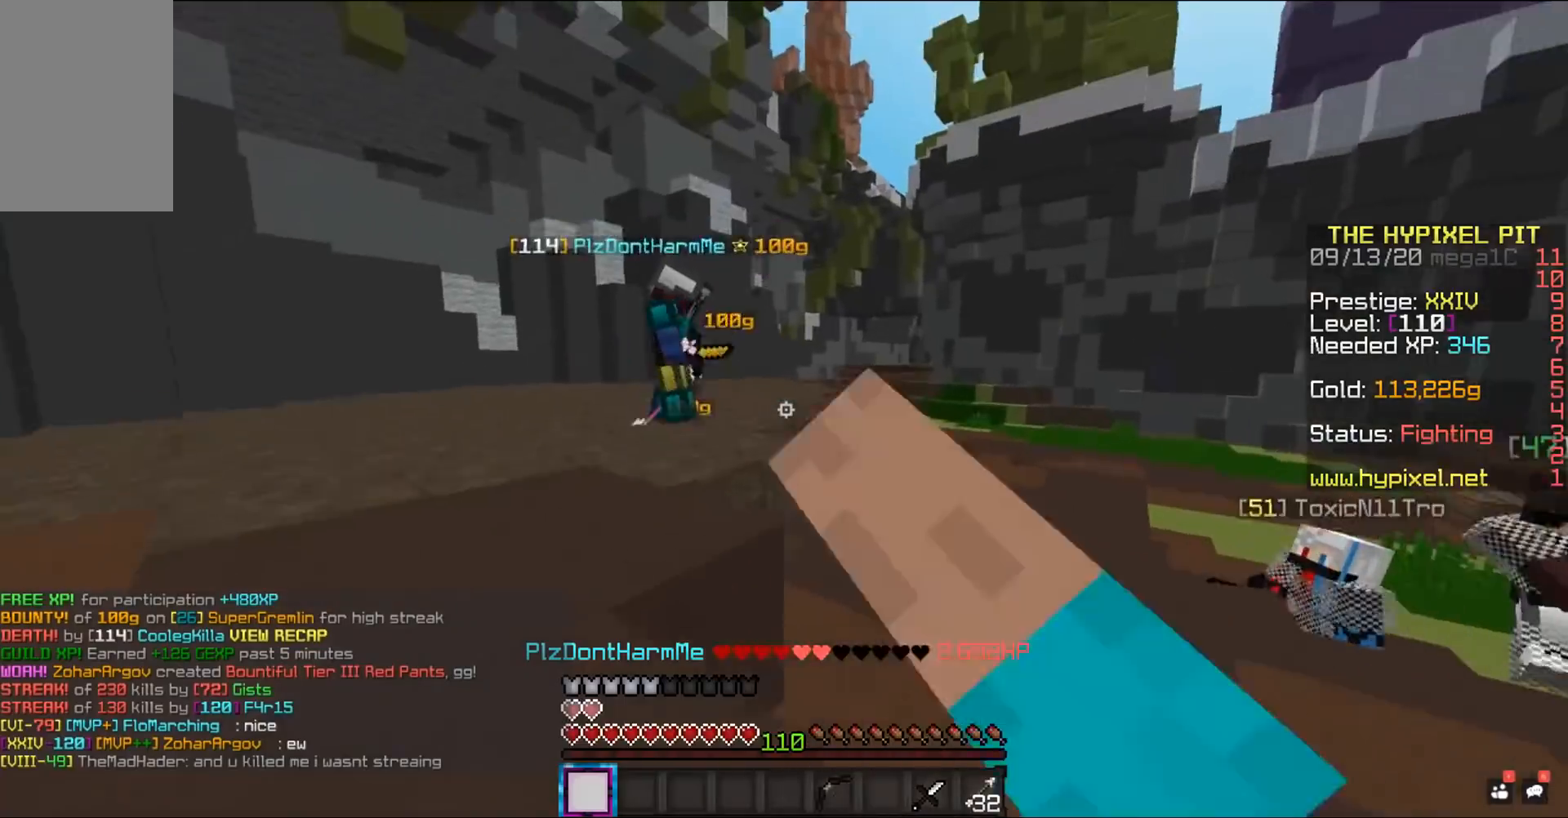
{"keys": ["w"], "mouse": ["left"], "events": [[367, "mouse_left", "up"], [417, "mouse_left", "down"], [433, "space", "up"], [450, "a", "up"]]}
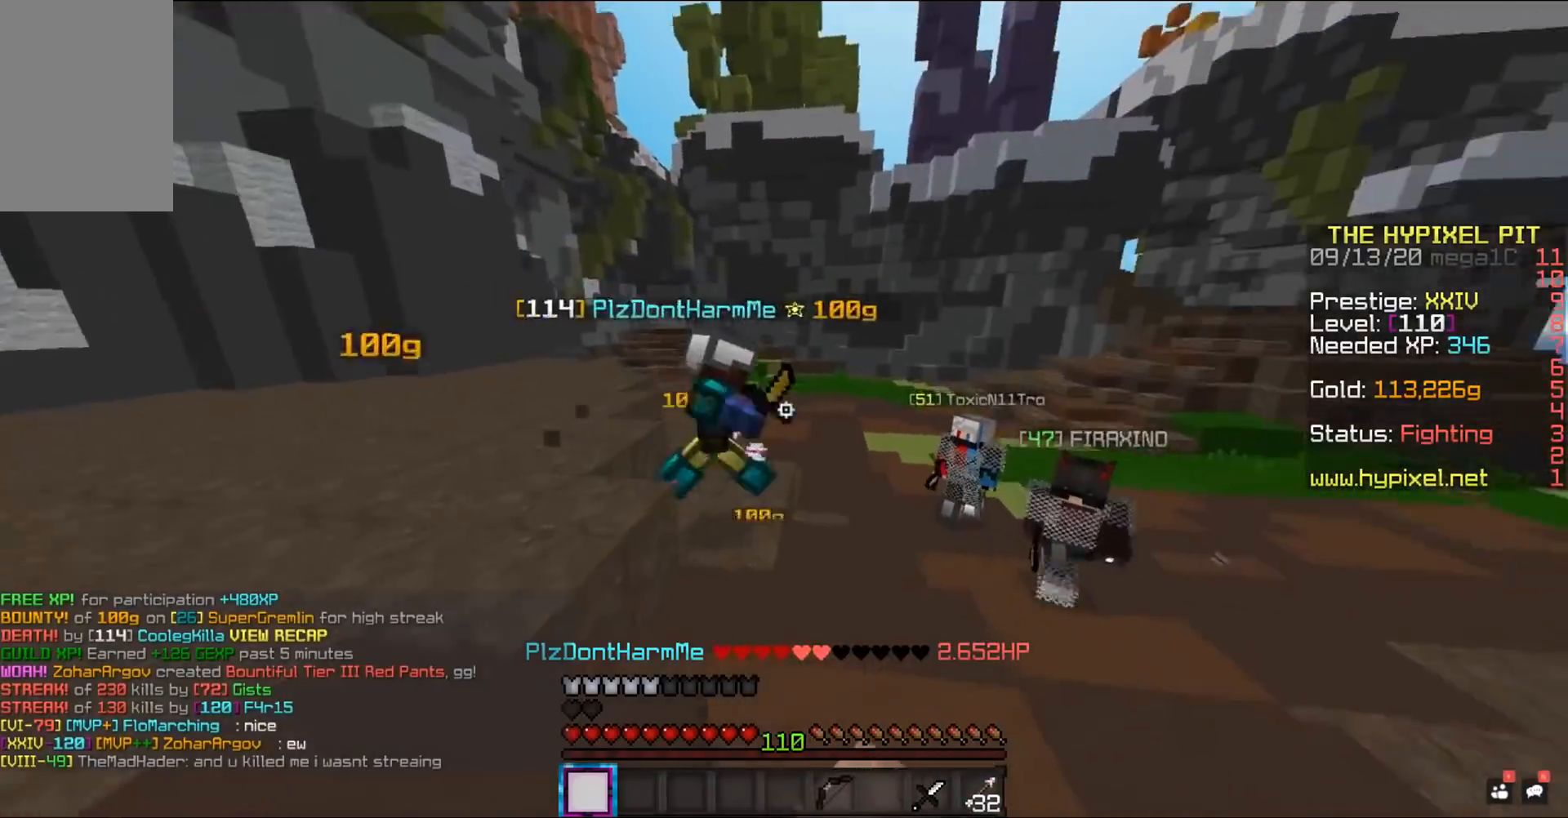
{"keys": ["w"], "mouse": ["left"], "events": []}